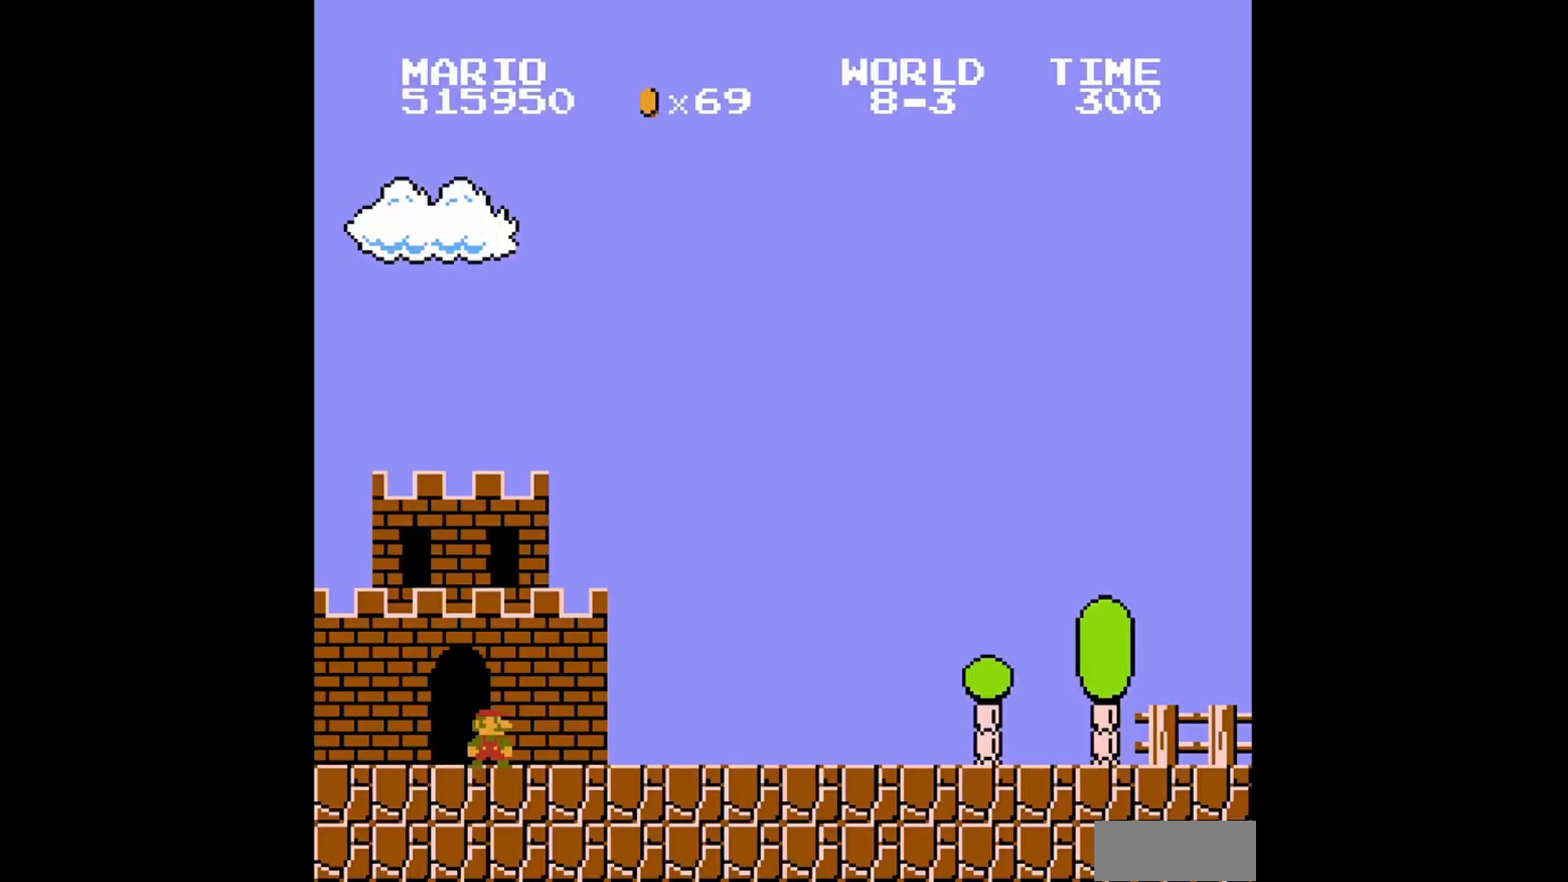
Gameplay with a controller (Nintendo layout); each line is a JSON object with the inputs held at the frame after it. "events" lists button and stick changes between this image and that frame as [ms after this image, input, new state], when the widget could be followed in between. Not read: L3 R3.
{"buttons": ["B", "DPAD_RIGHT"], "events": [[80, "DPAD_RIGHT", "down"]]}
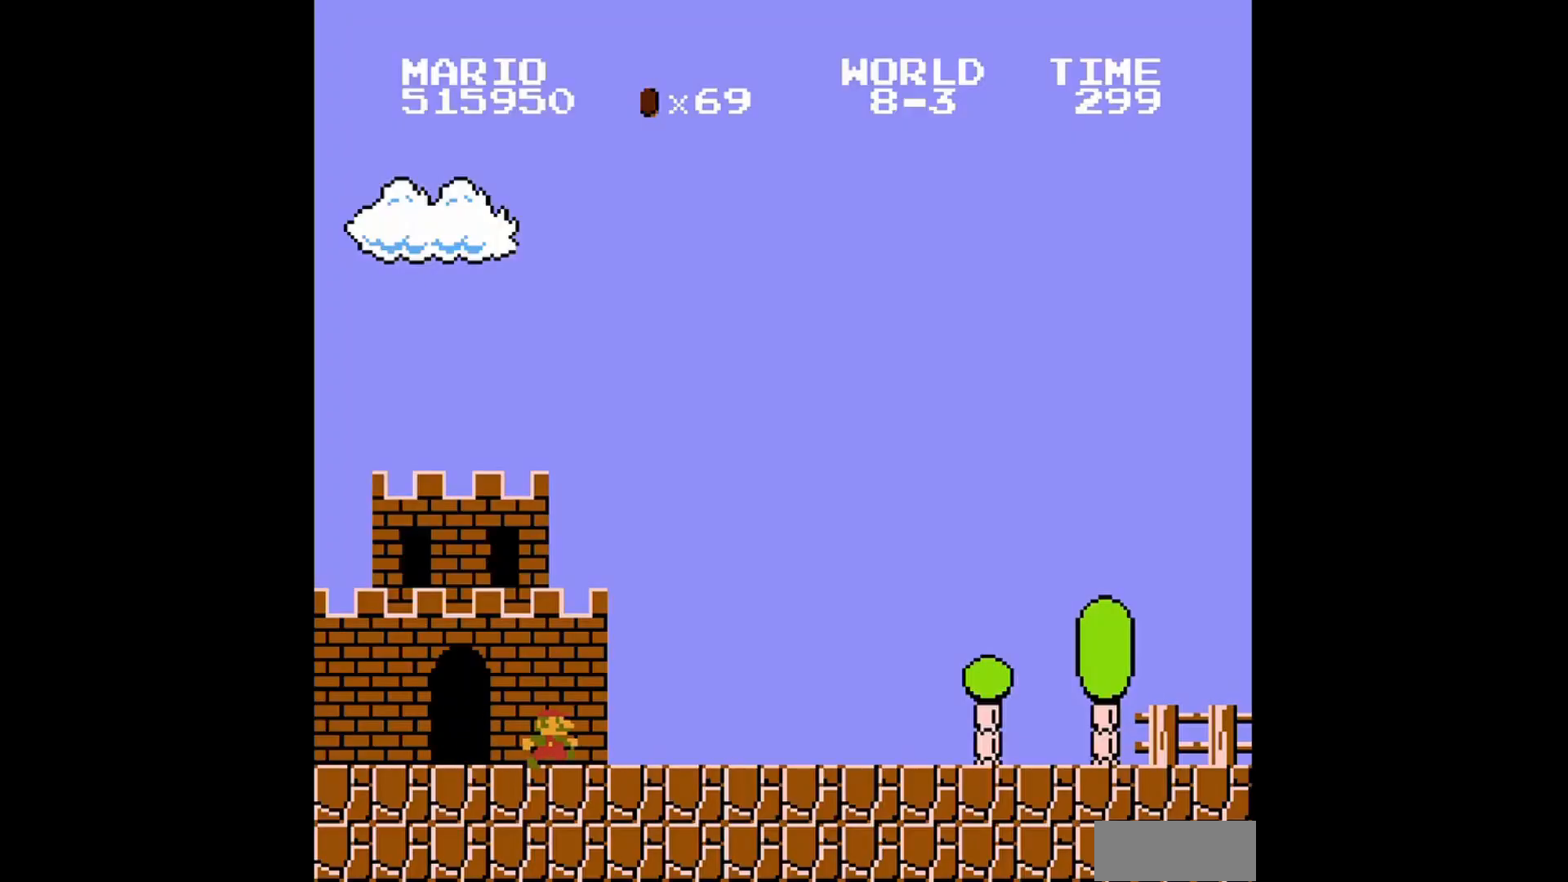
{"buttons": ["B", "DPAD_RIGHT"], "events": []}
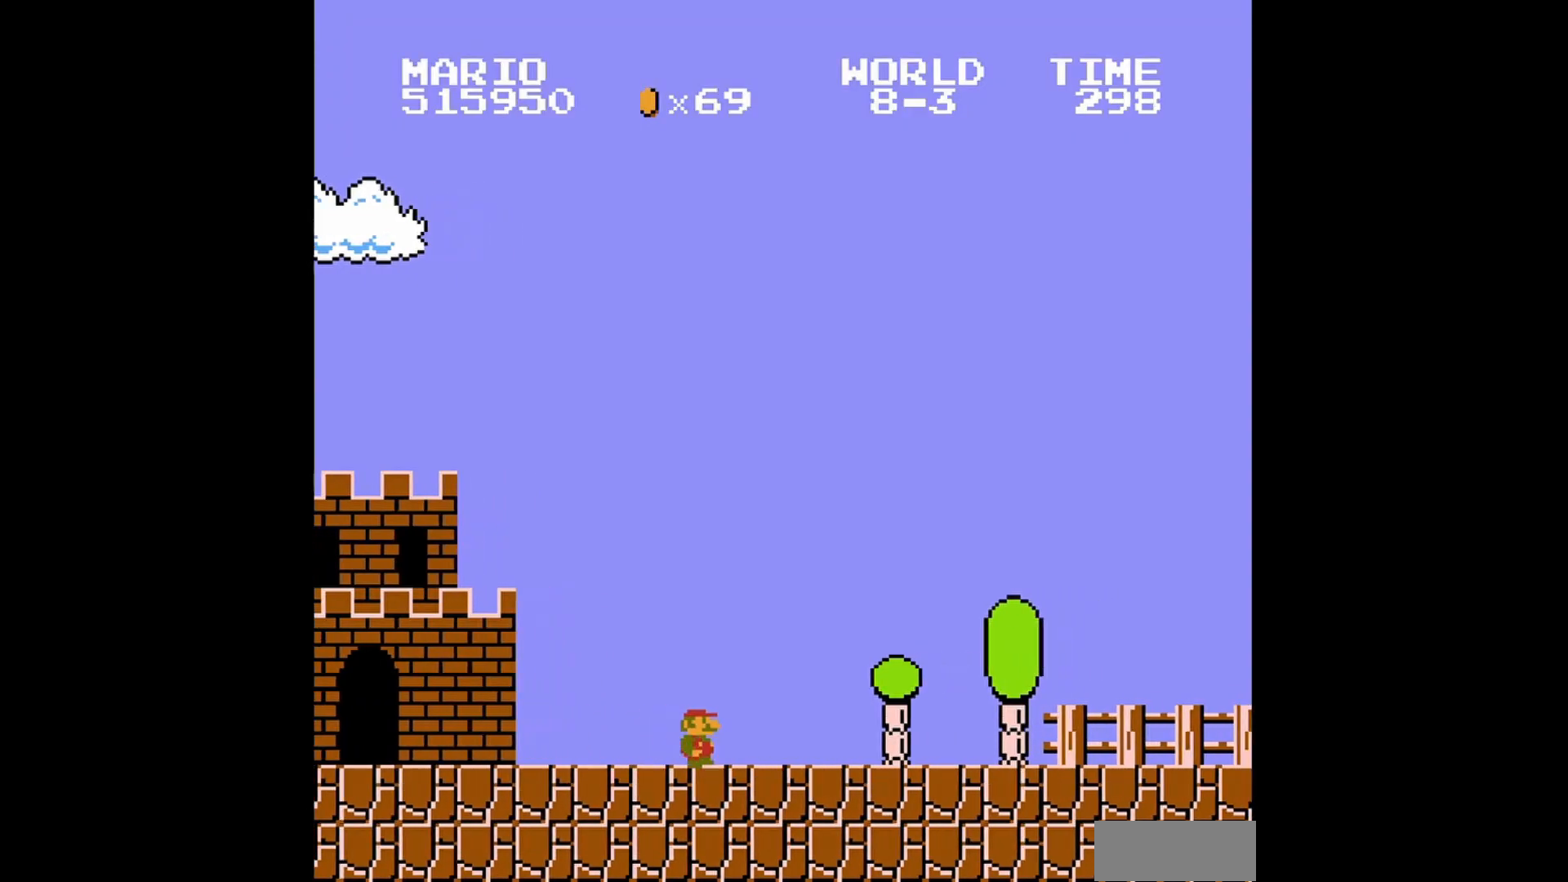
{"buttons": ["A", "B", "DPAD_RIGHT"], "events": [[400, "A", "down"]]}
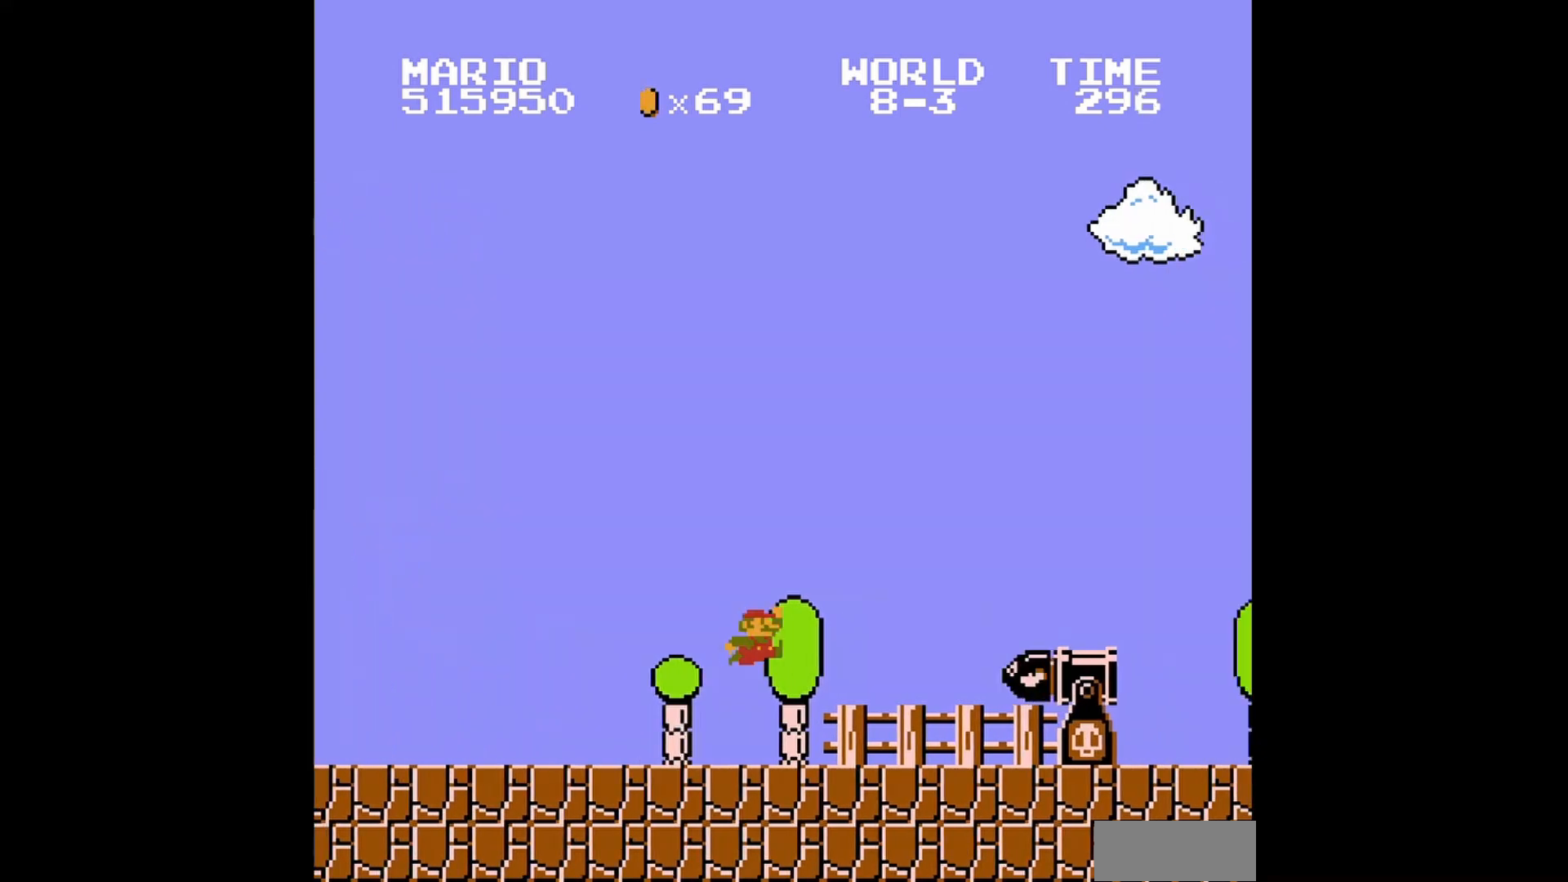
{"buttons": ["B"], "events": [[360, "A", "up"], [400, "DPAD_RIGHT", "up"]]}
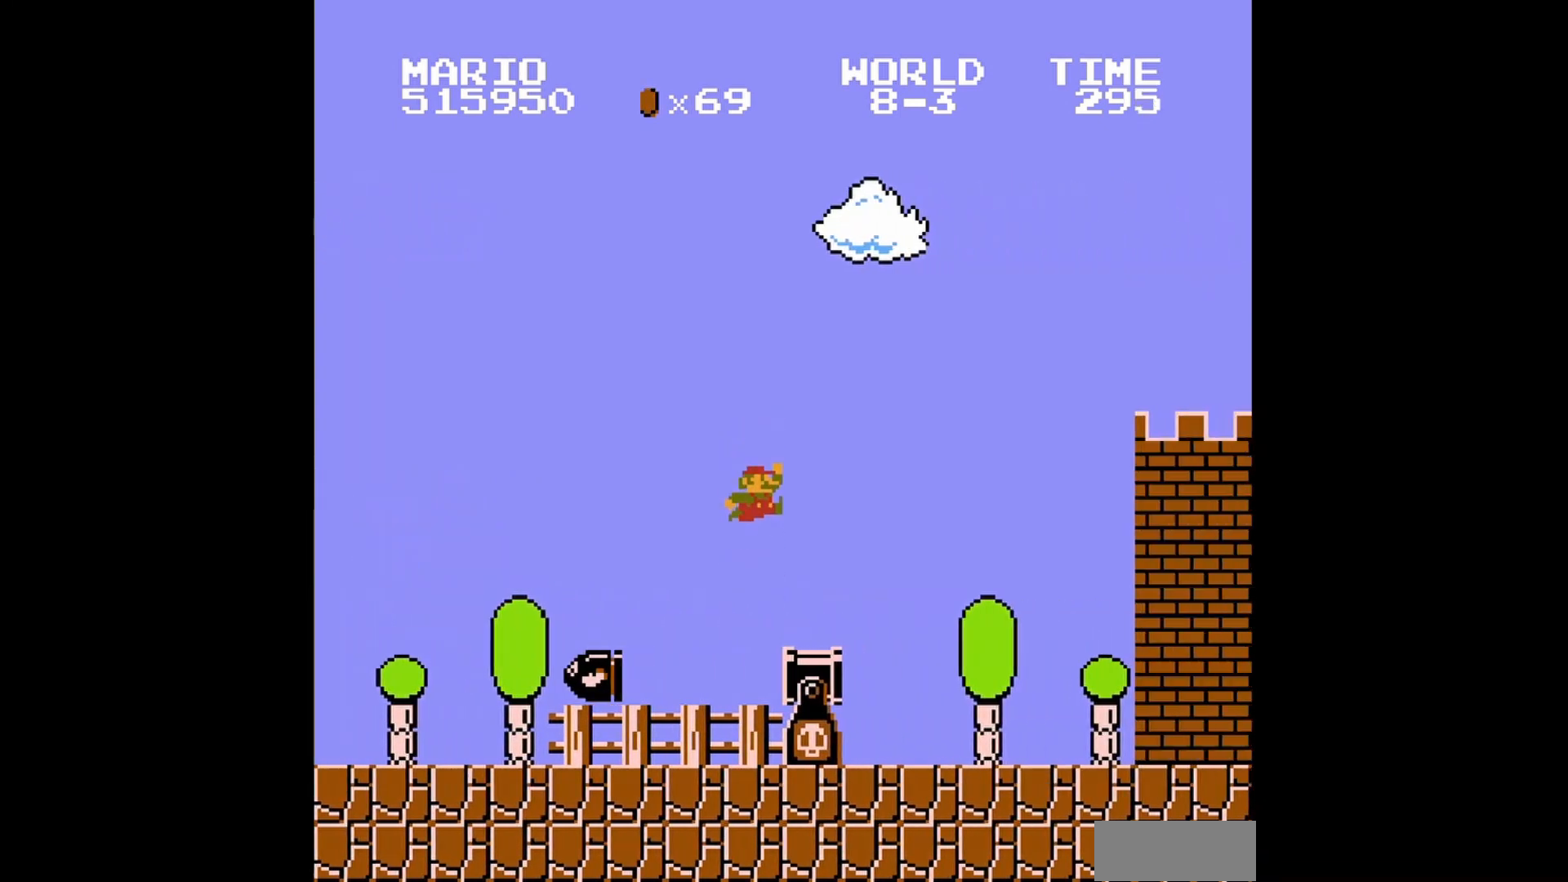
{"buttons": ["B", "DPAD_RIGHT"], "events": [[280, "DPAD_RIGHT", "down"]]}
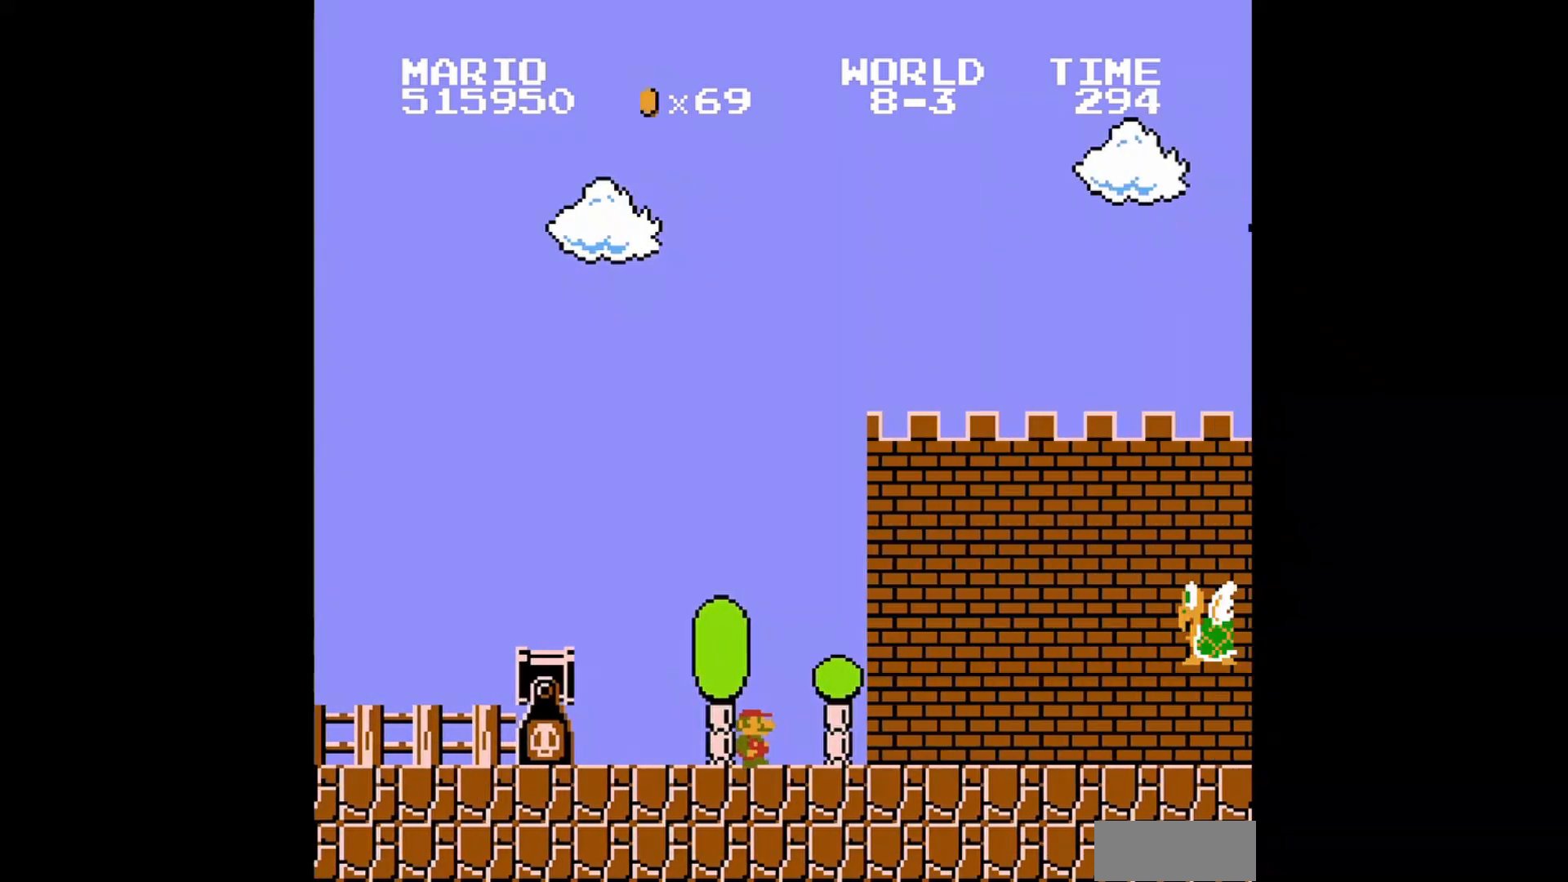
{"buttons": ["B", "DPAD_RIGHT"], "events": [[200, "A", "down"], [520, "A", "up"]]}
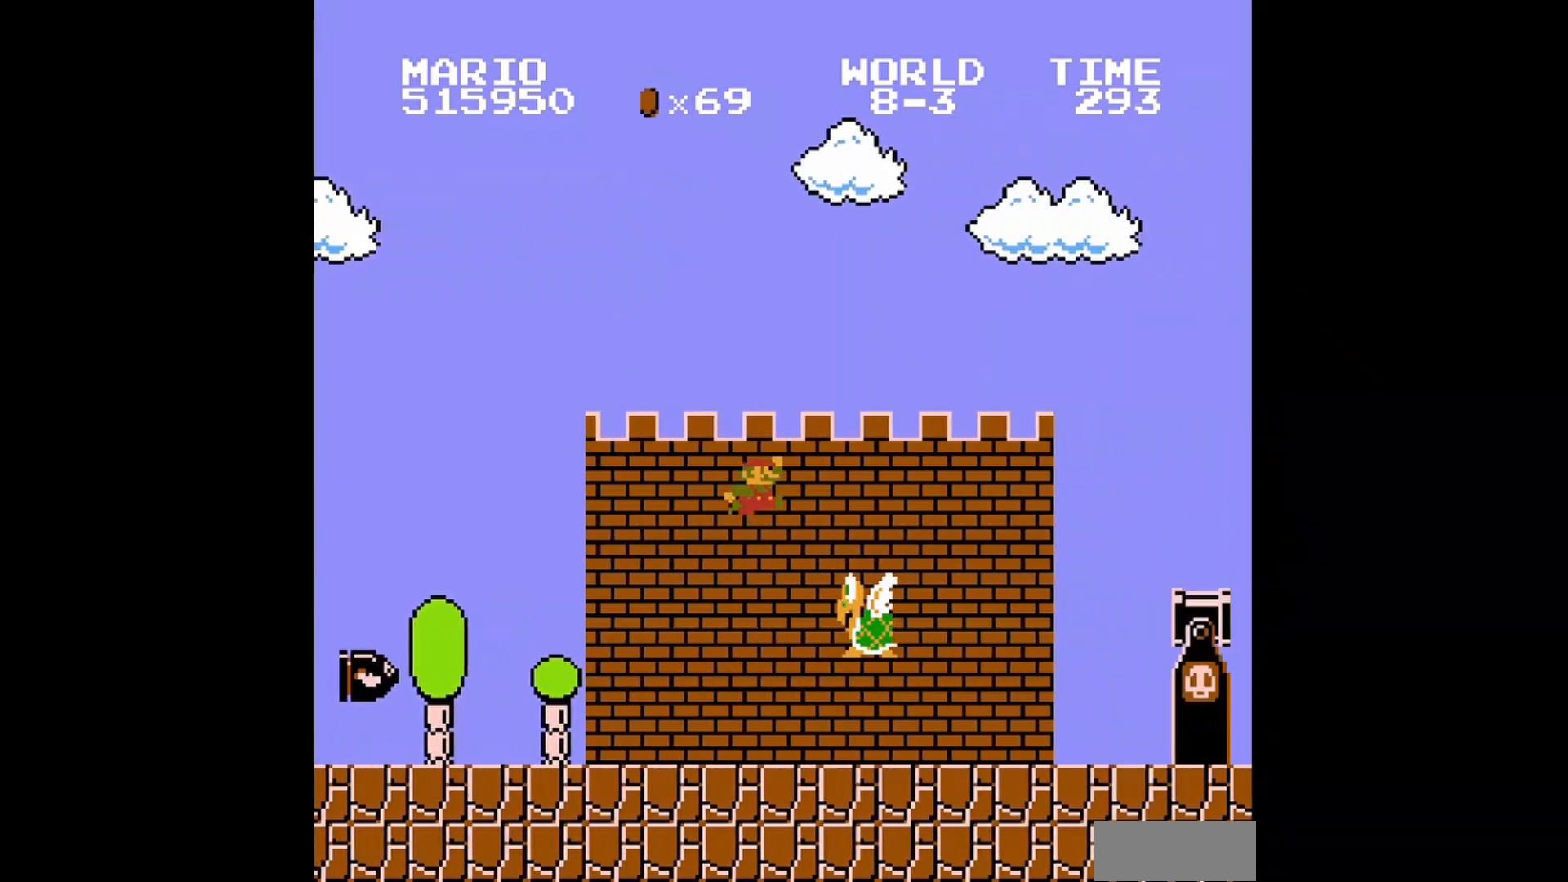
{"buttons": ["B", "DPAD_RIGHT"], "events": []}
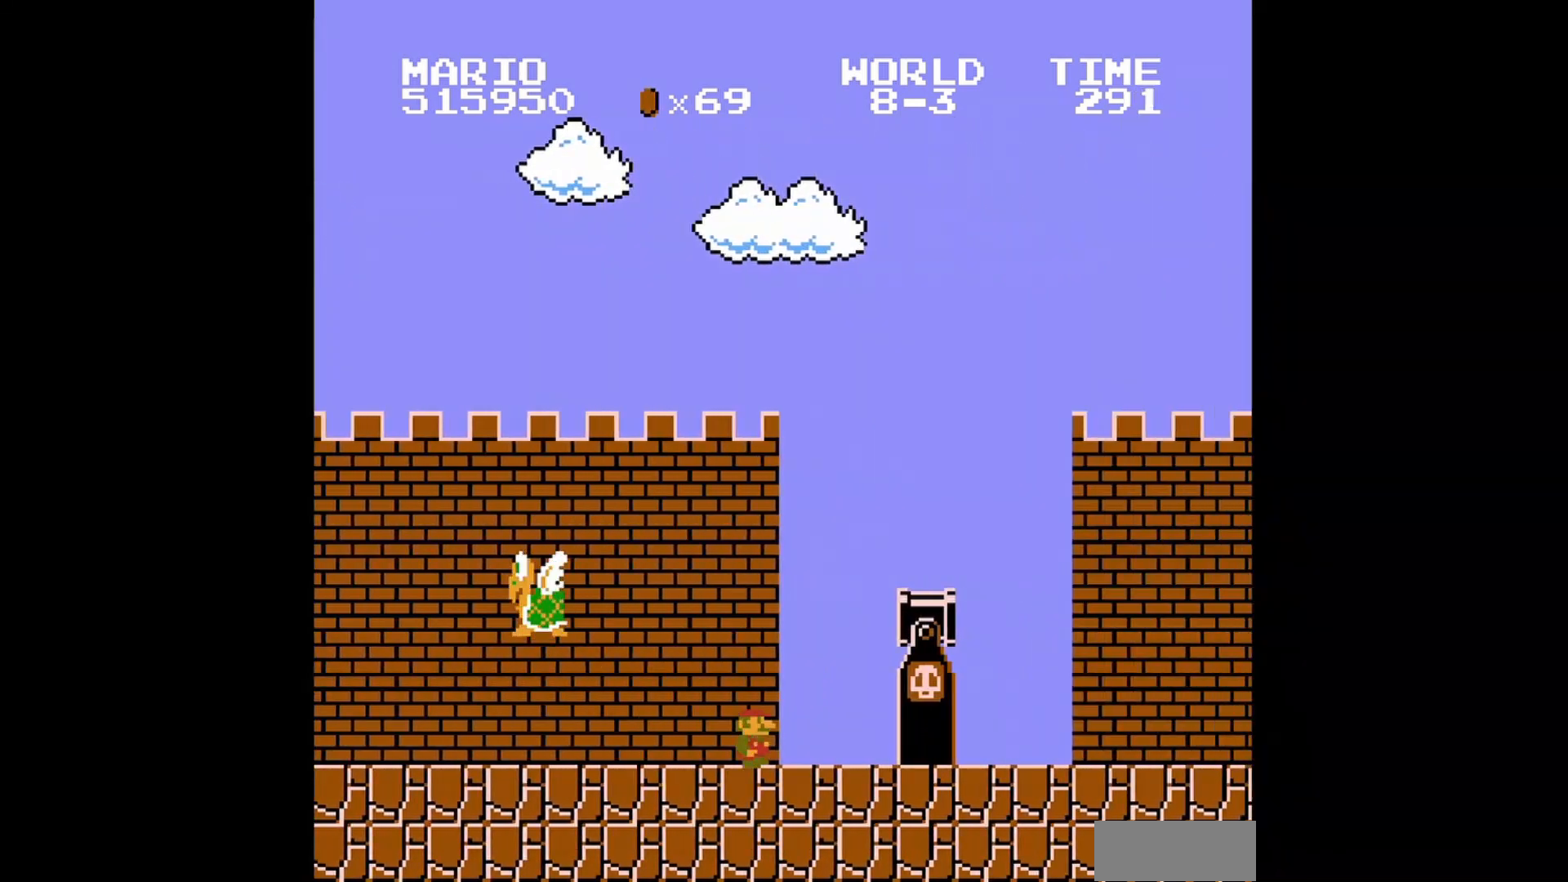
{"buttons": ["A", "B", "DPAD_RIGHT"], "events": [[360, "A", "down"]]}
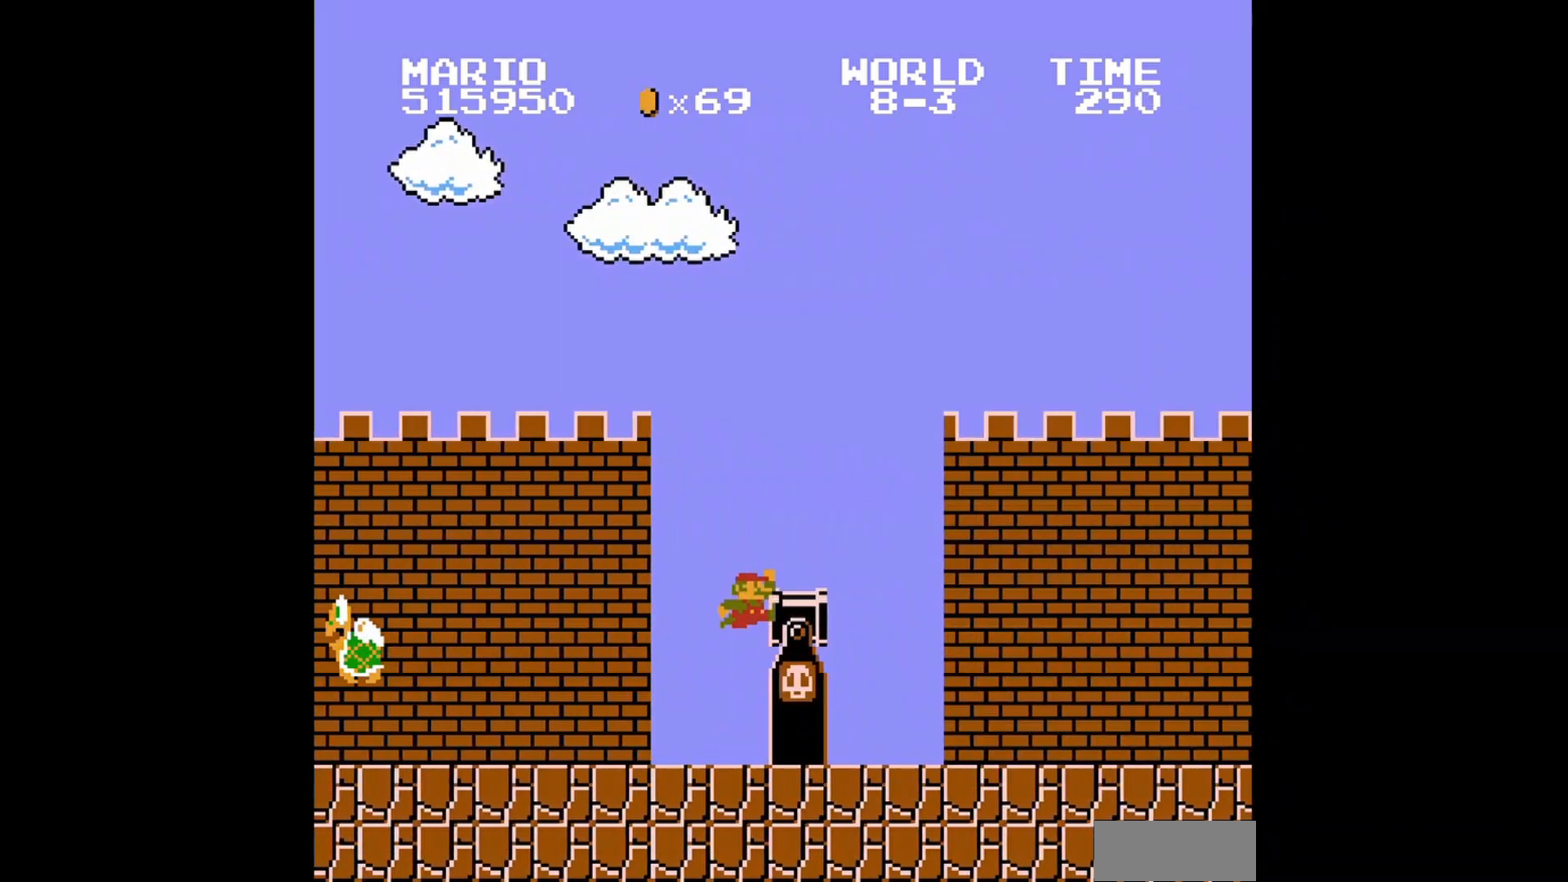
{"buttons": ["B", "DPAD_RIGHT"], "events": [[120, "A", "up"]]}
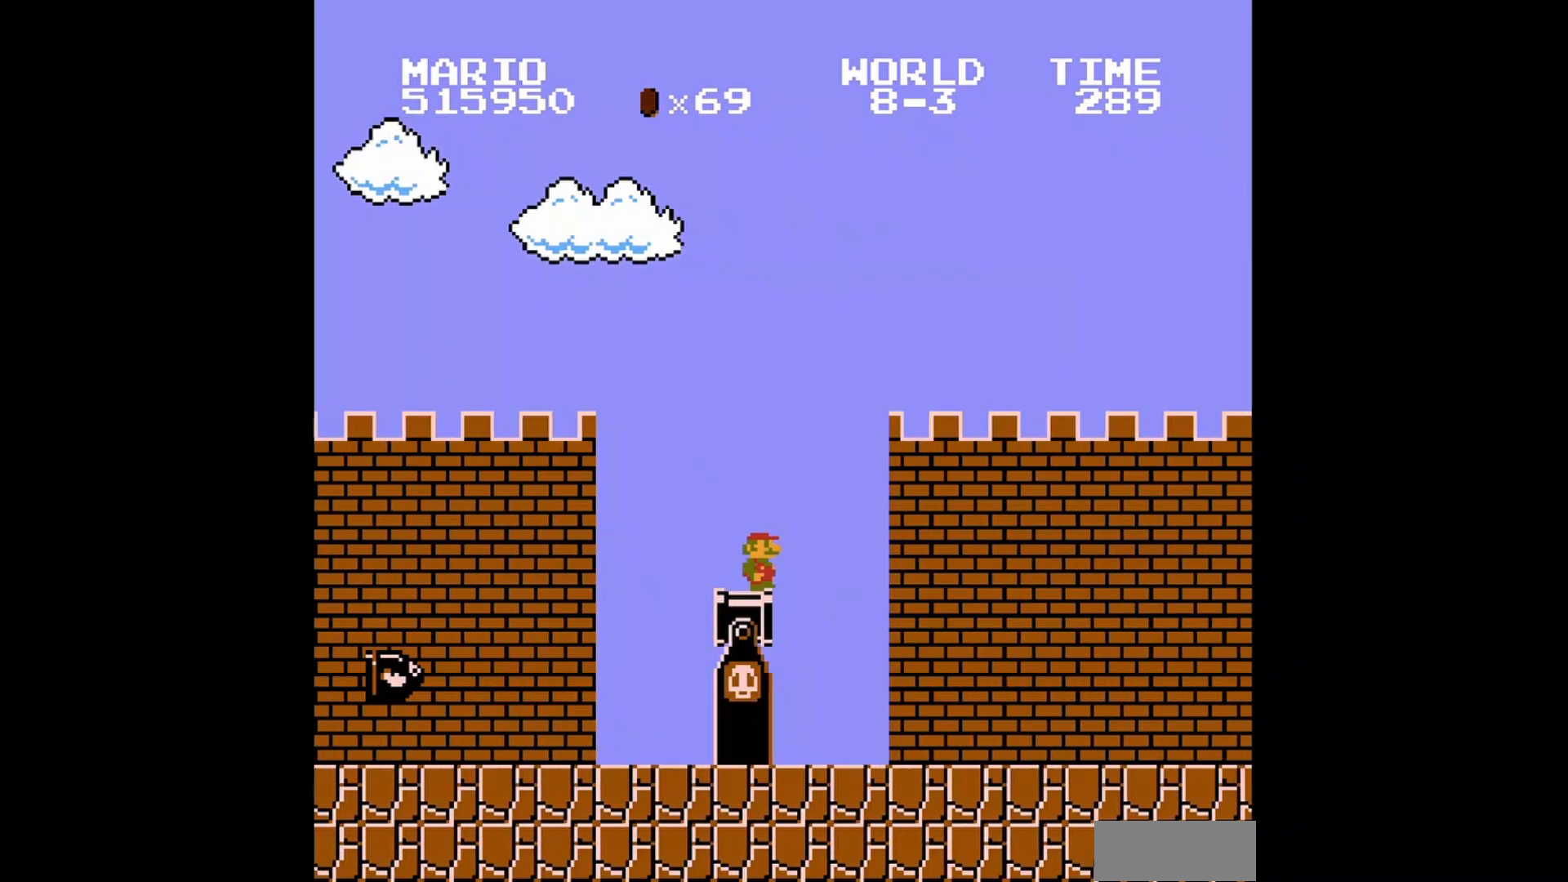
{"buttons": ["B", "DPAD_RIGHT"], "events": []}
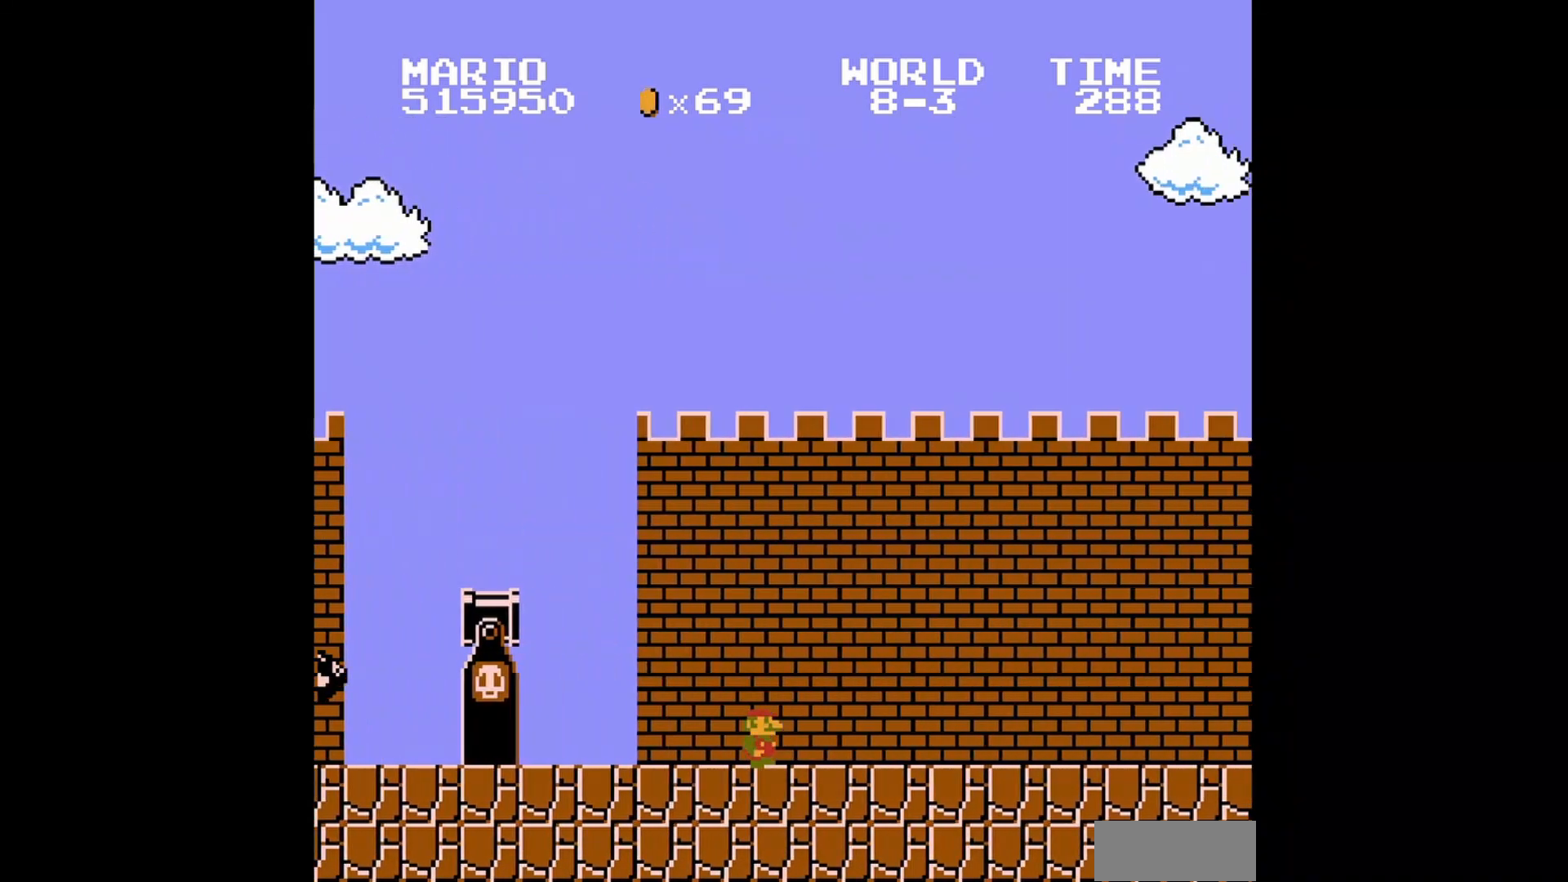
{"buttons": ["B", "DPAD_RIGHT"], "events": []}
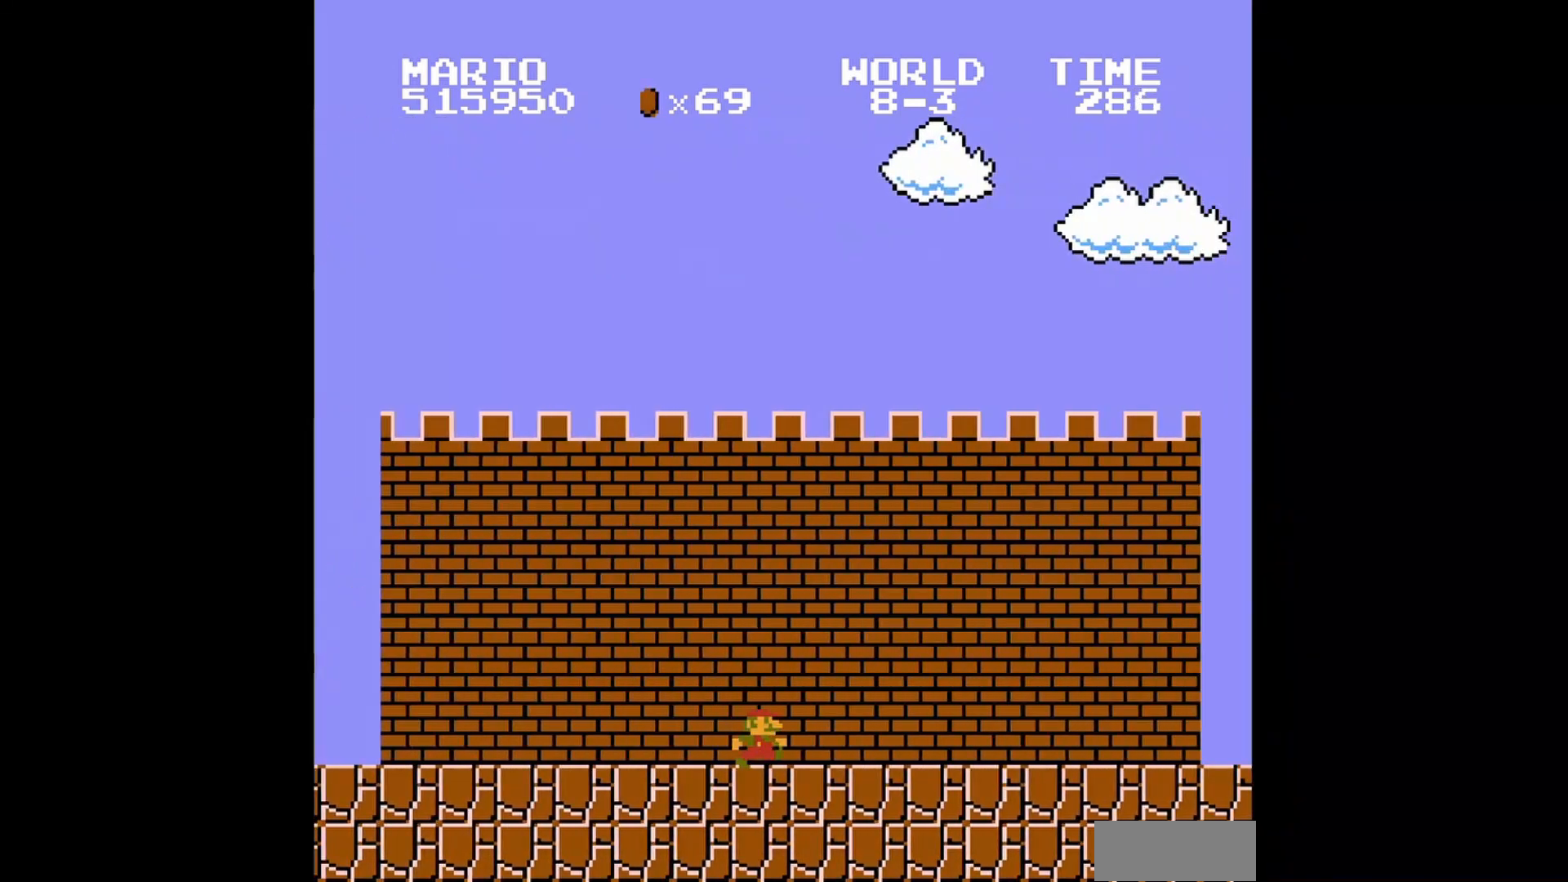
{"buttons": ["B", "DPAD_RIGHT"], "events": []}
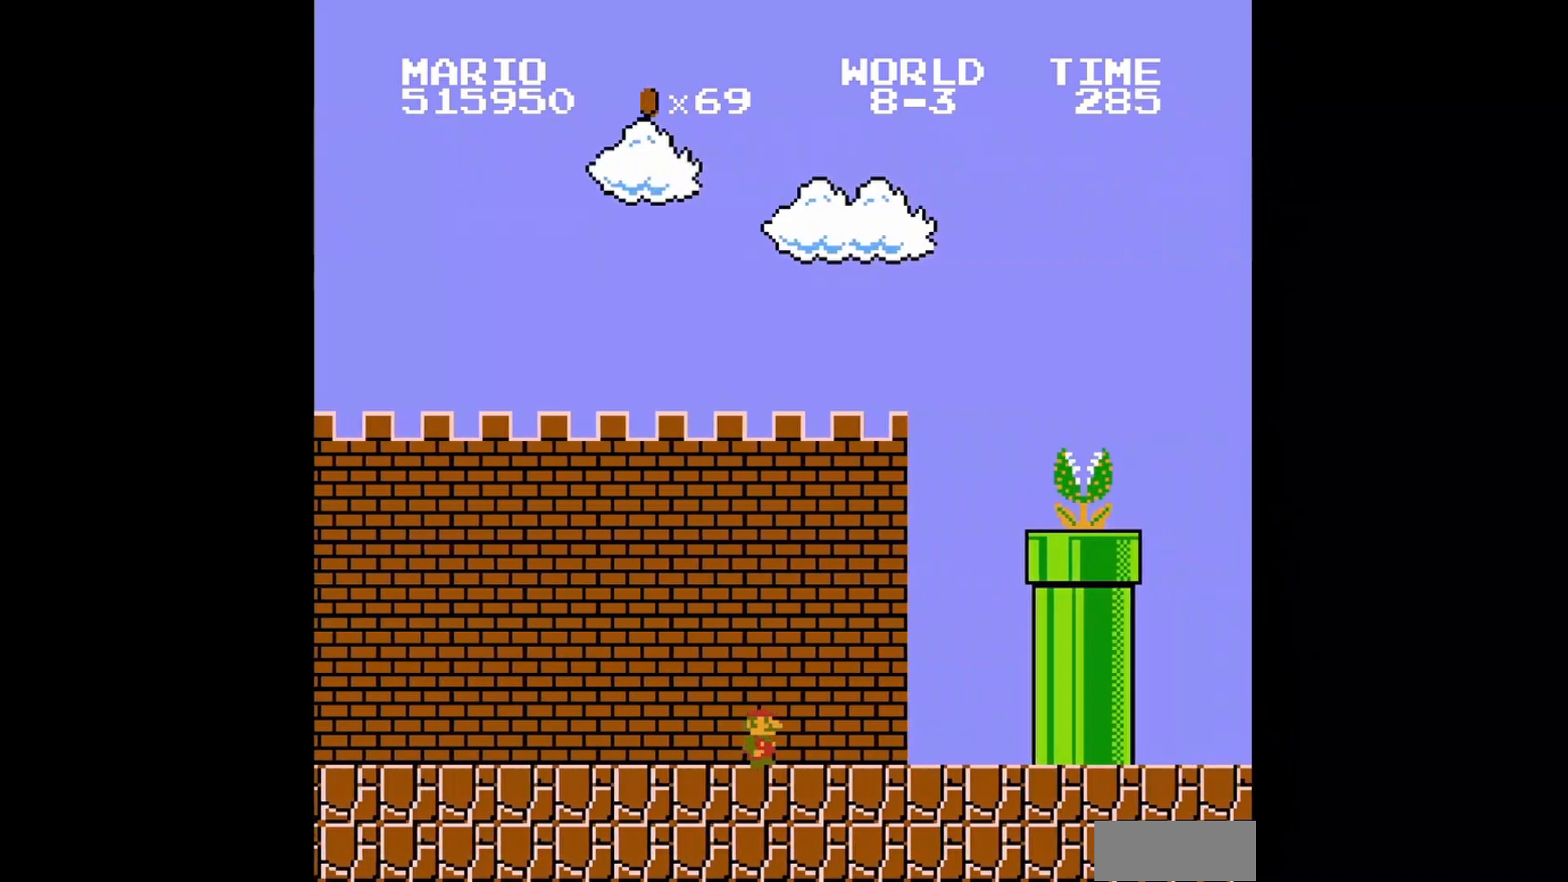
{"buttons": ["B"], "events": [[440, "DPAD_RIGHT", "up"]]}
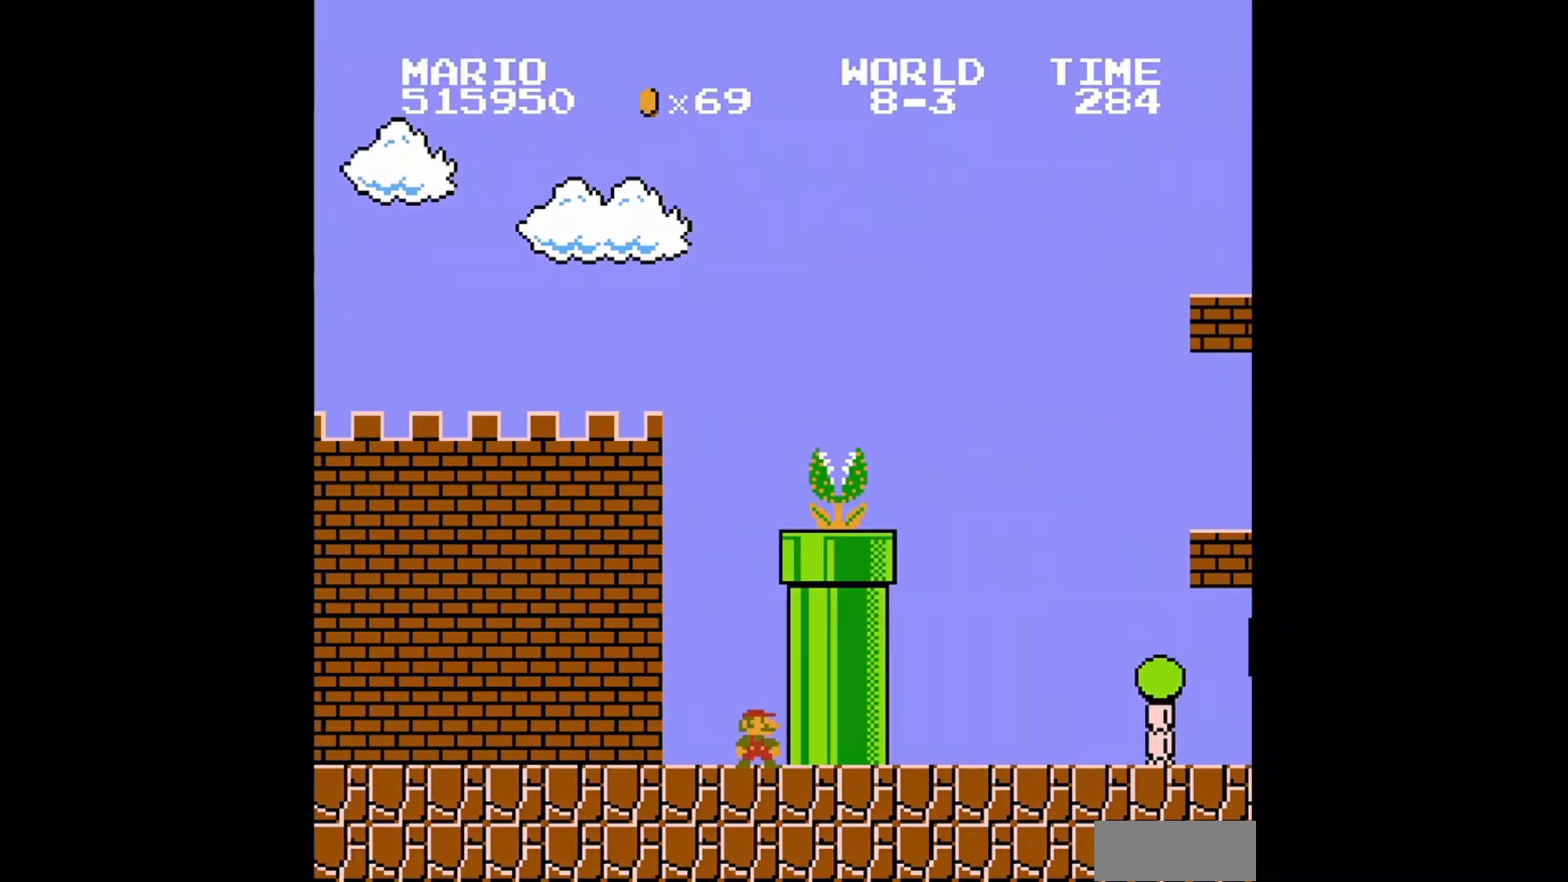
{"buttons": ["B"], "events": []}
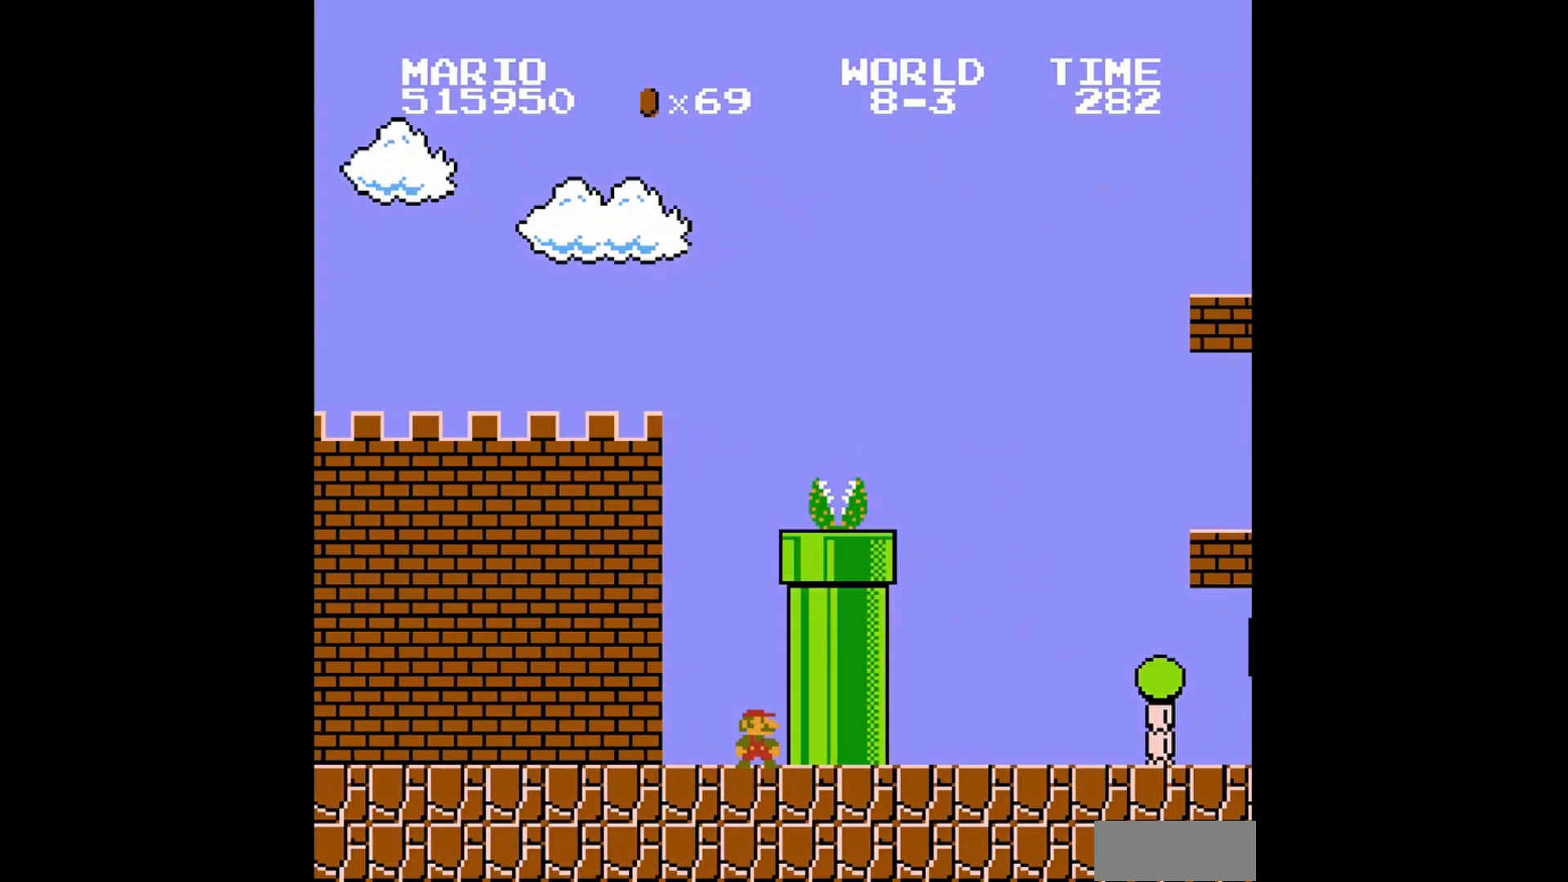
{"buttons": ["A", "B", "DPAD_RIGHT"], "events": [[120, "DPAD_RIGHT", "down"], [360, "A", "down"]]}
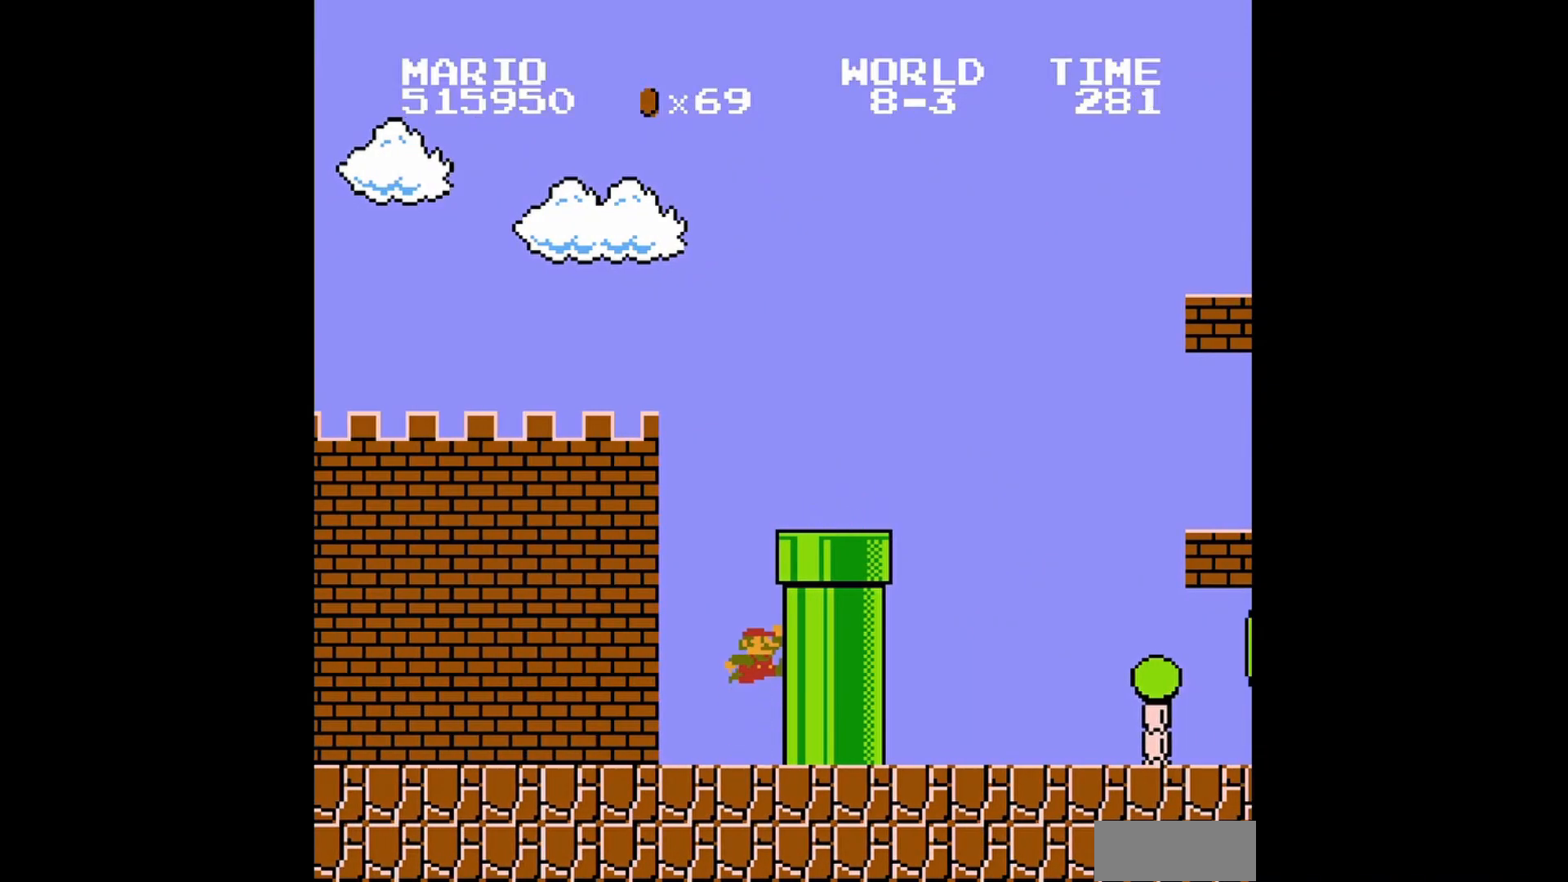
{"buttons": ["B", "DPAD_RIGHT"], "events": [[320, "A", "up"]]}
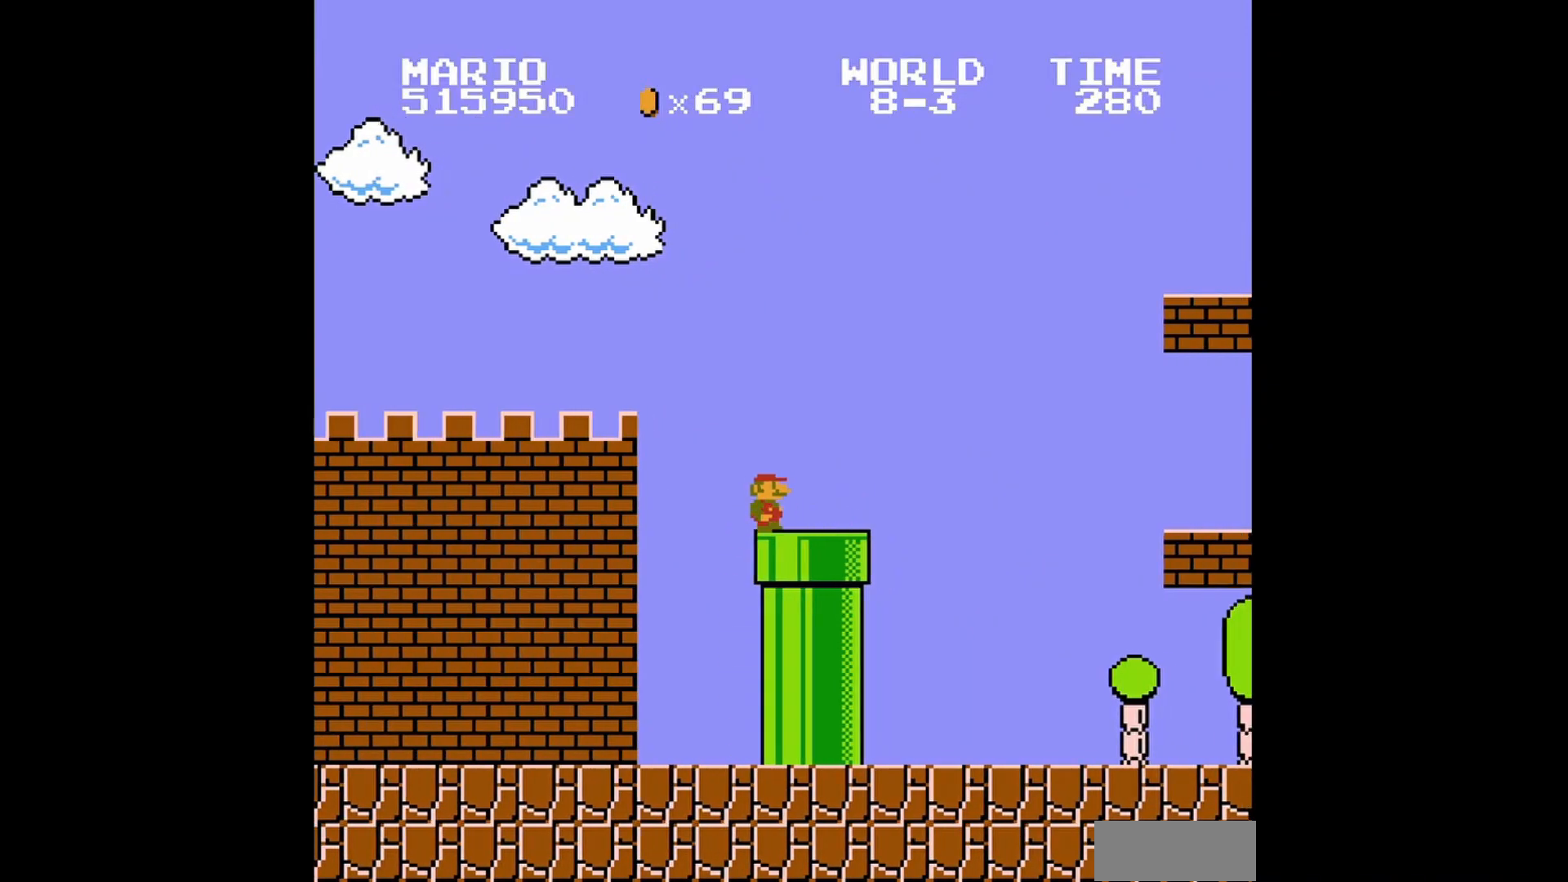
{"buttons": ["B", "DPAD_LEFT"], "events": [[160, "DPAD_RIGHT", "up"], [240, "DPAD_LEFT", "down"], [240, "DPAD_UP", "down"], [480, "DPAD_UP", "up"]]}
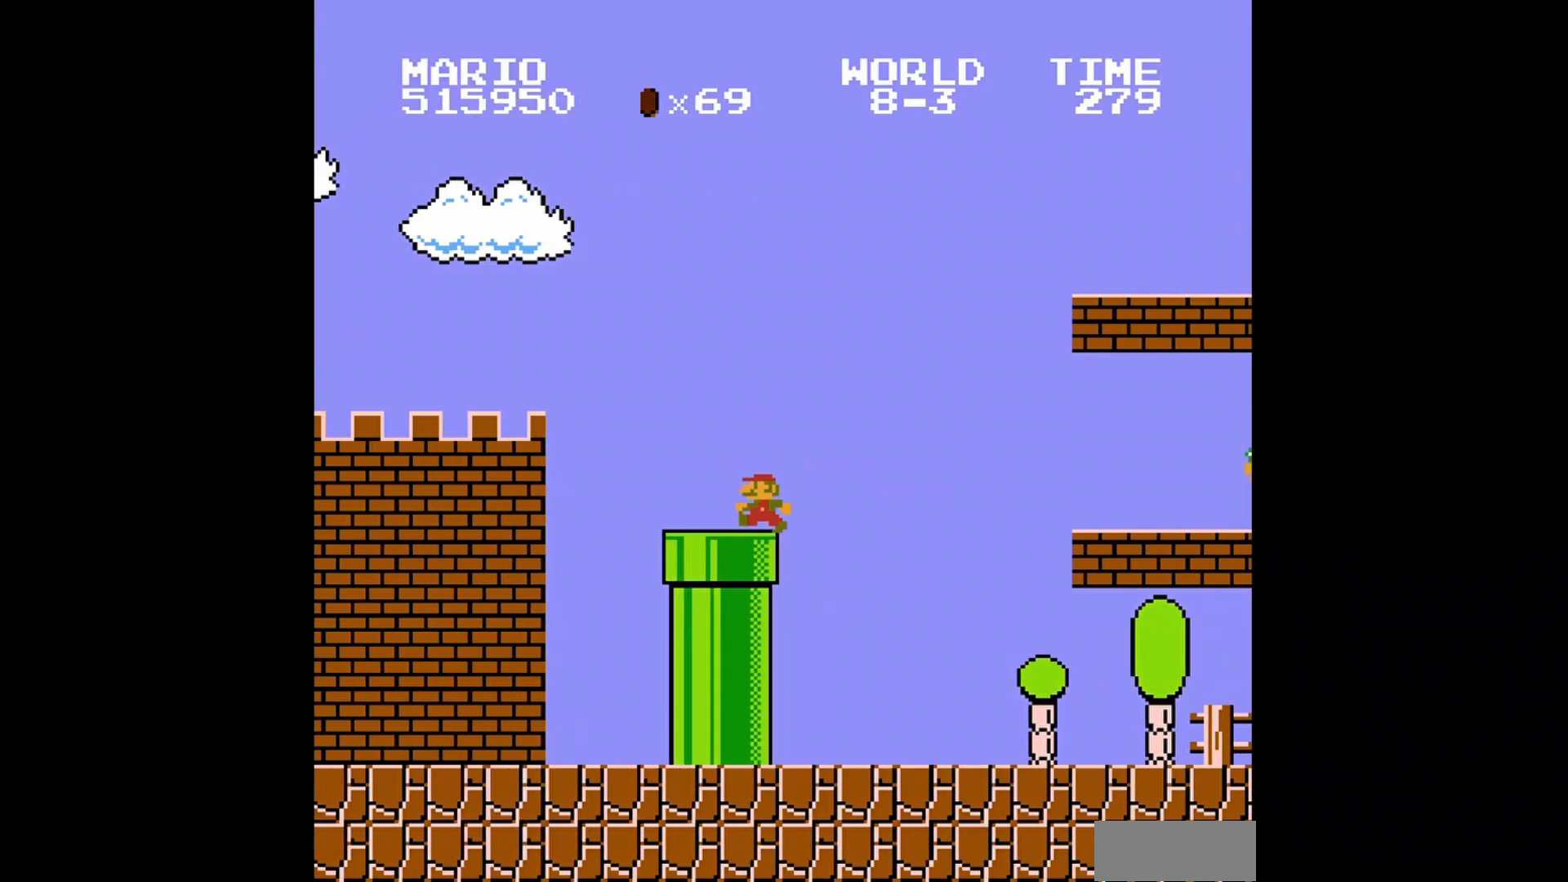
{"buttons": ["B", "DPAD_UP", "DPAD_LEFT"], "events": [[40, "DPAD_LEFT", "up"], [480, "DPAD_LEFT", "down"], [520, "DPAD_UP", "down"]]}
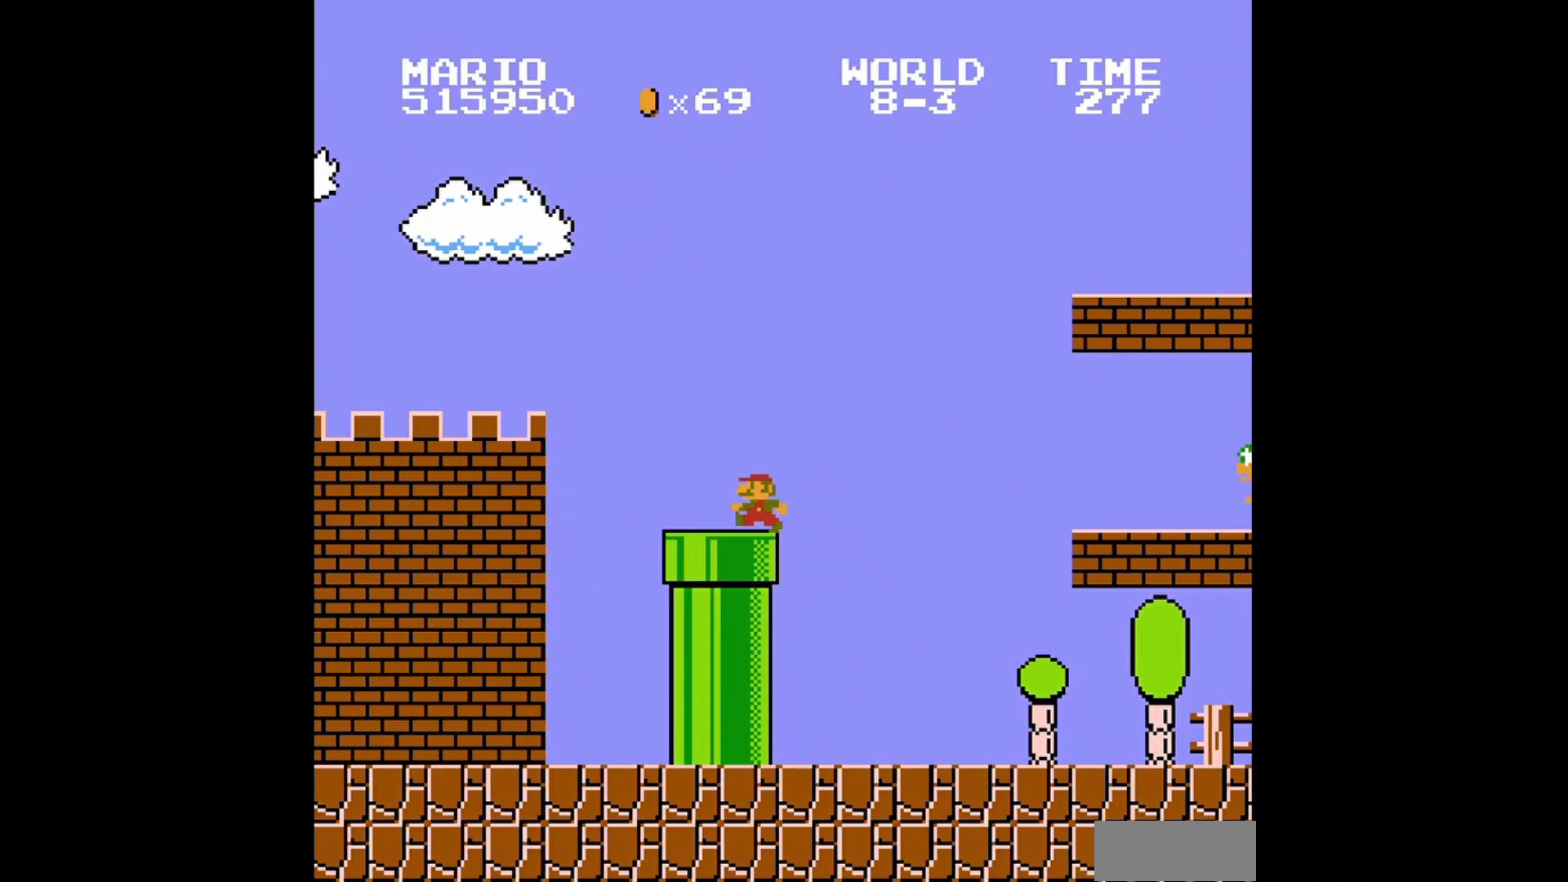
{"buttons": ["B"], "events": [[200, "DPAD_LEFT", "up"], [200, "DPAD_UP", "up"], [400, "DPAD_RIGHT", "down"], [480, "DPAD_RIGHT", "up"]]}
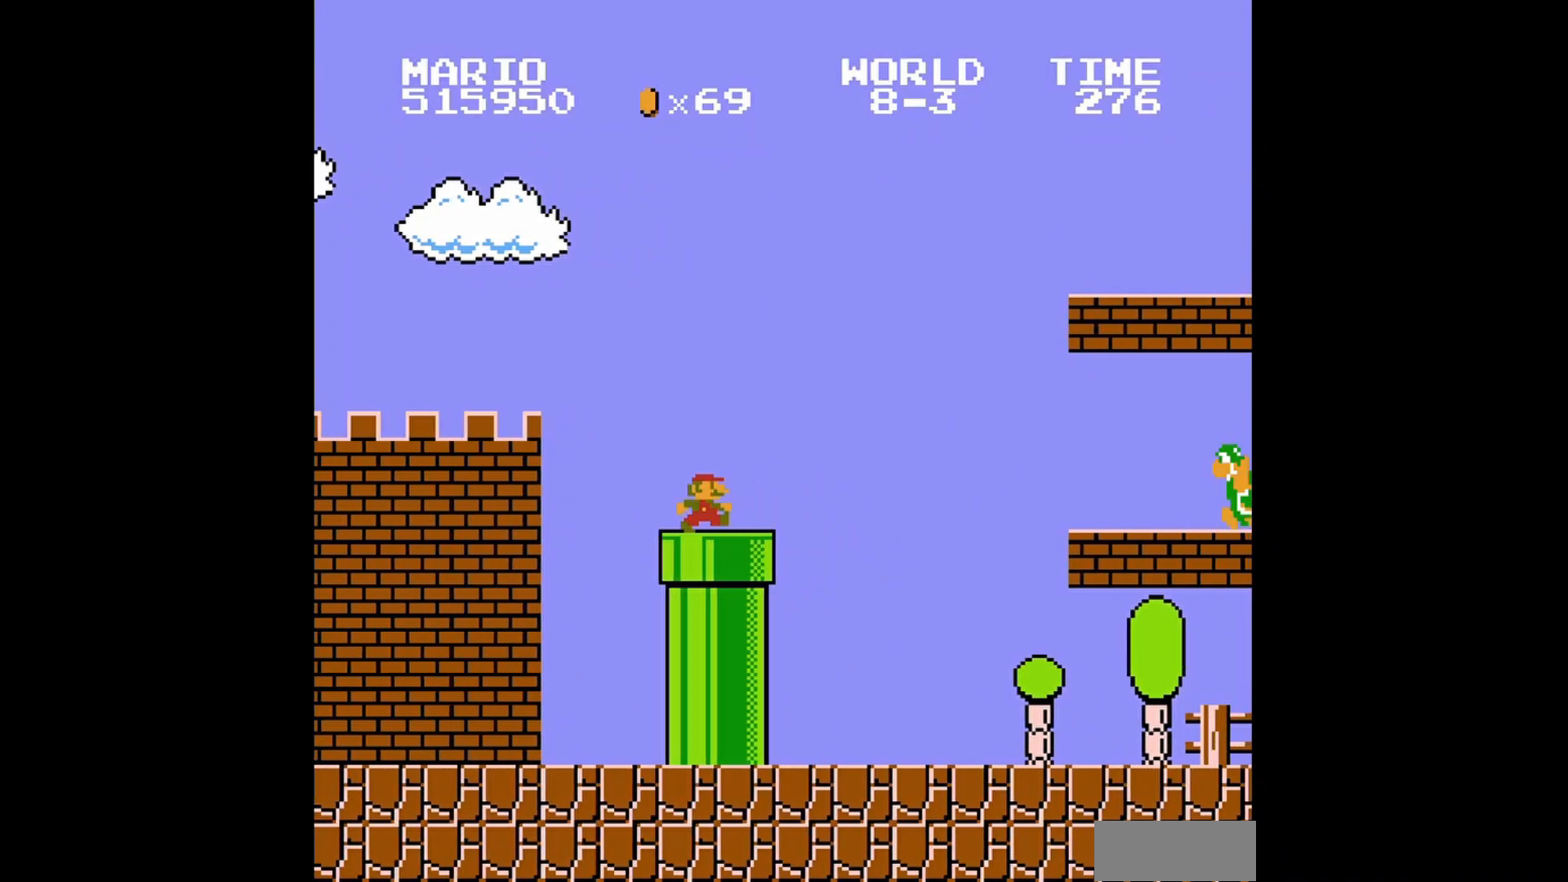
{"buttons": ["B"], "events": []}
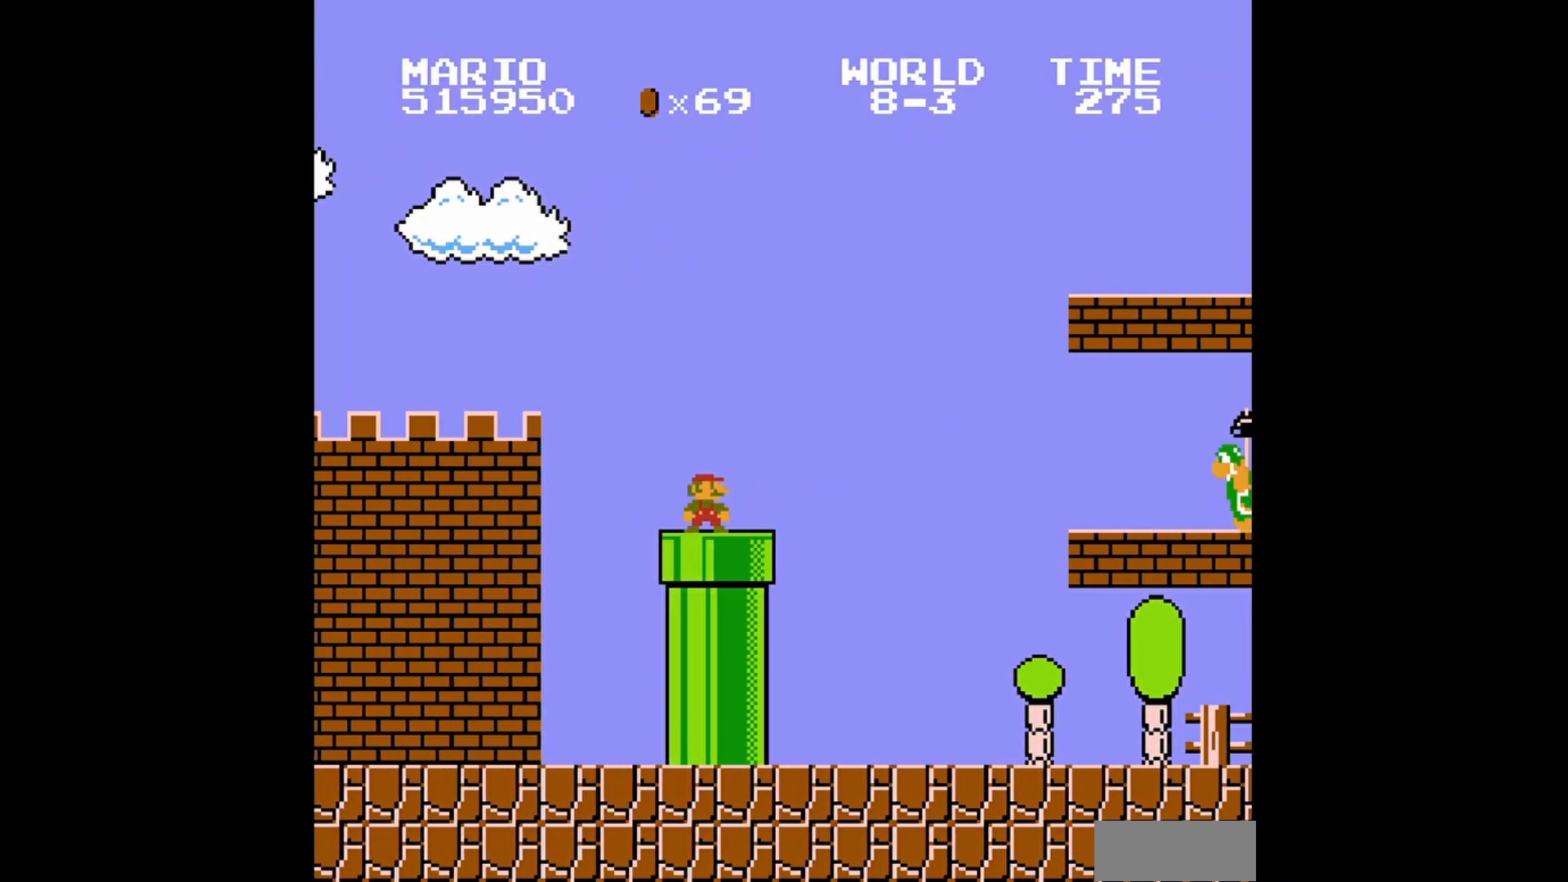
{"buttons": ["B"], "events": []}
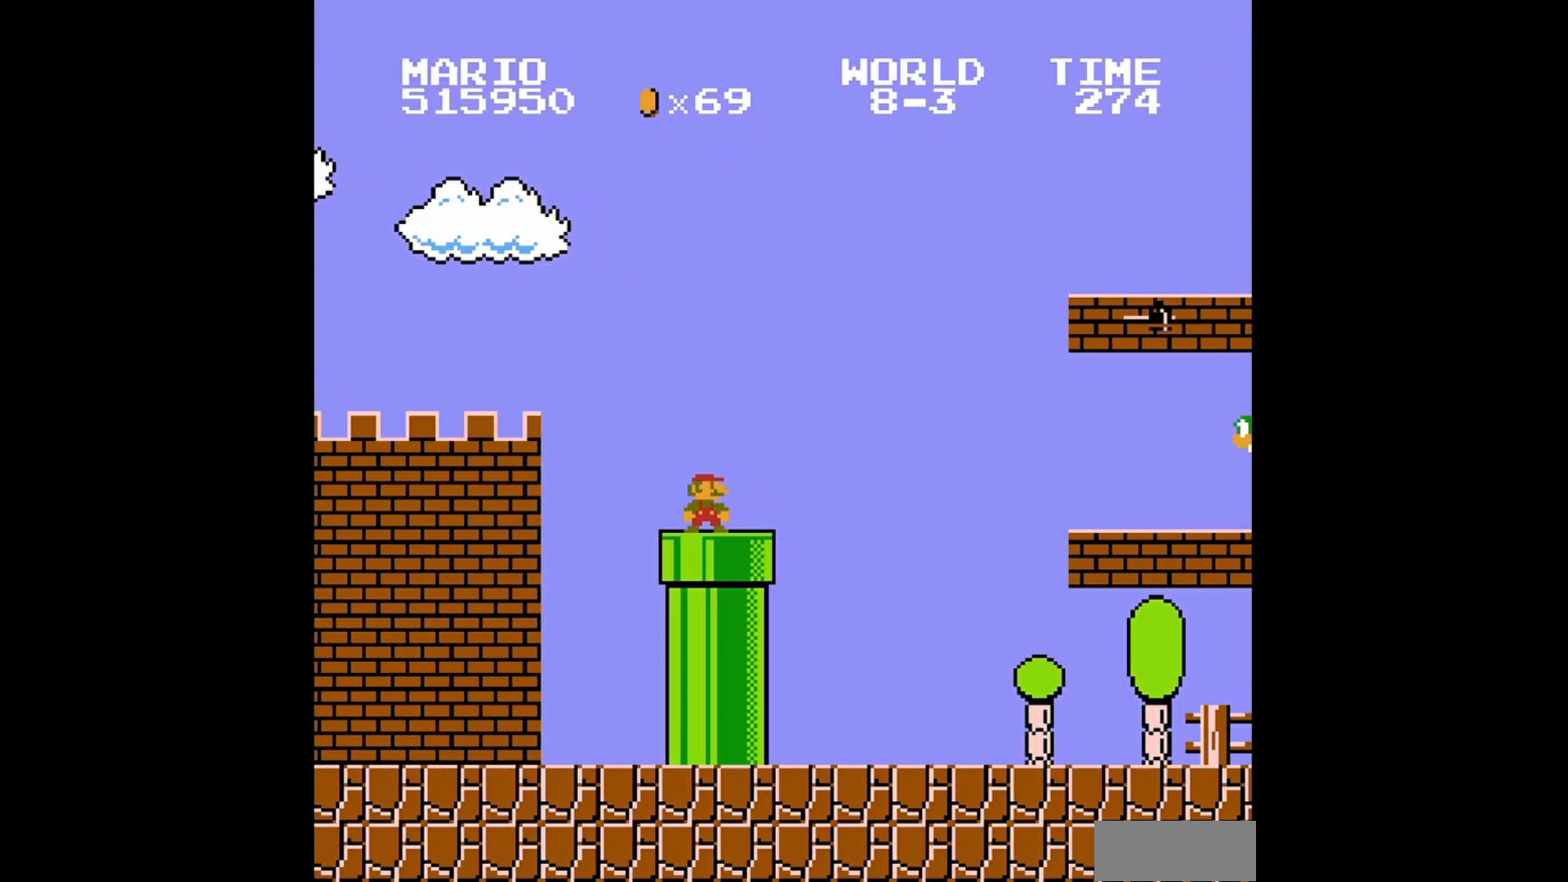
{"buttons": ["B", "DPAD_RIGHT"], "events": [[440, "DPAD_RIGHT", "down"]]}
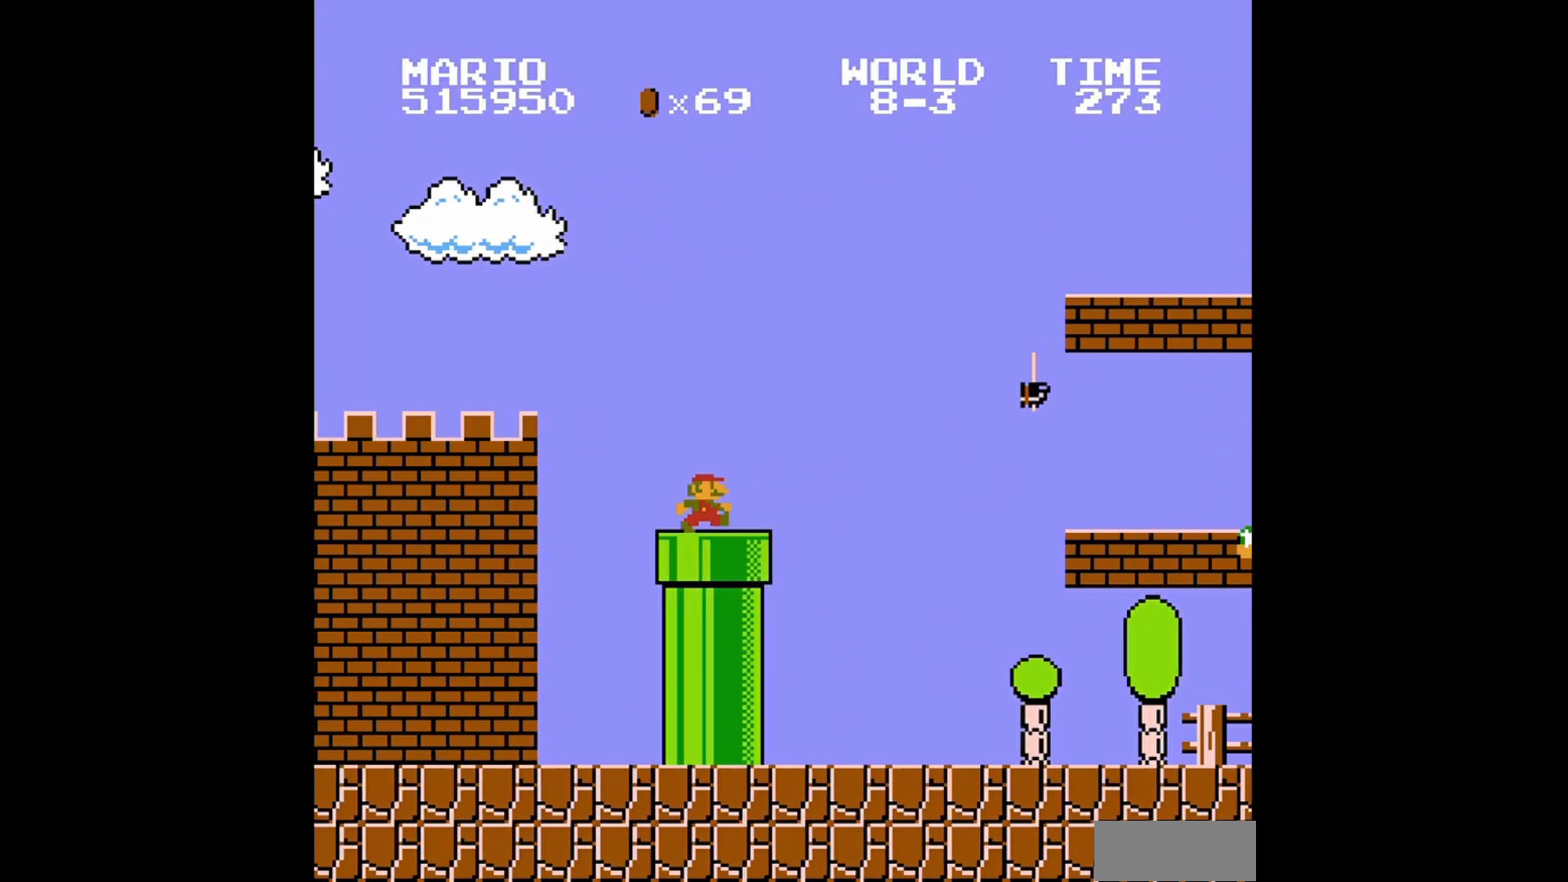
{"buttons": ["B"], "events": [[40, "DPAD_RIGHT", "up"], [240, "DPAD_RIGHT", "down"], [480, "DPAD_RIGHT", "up"]]}
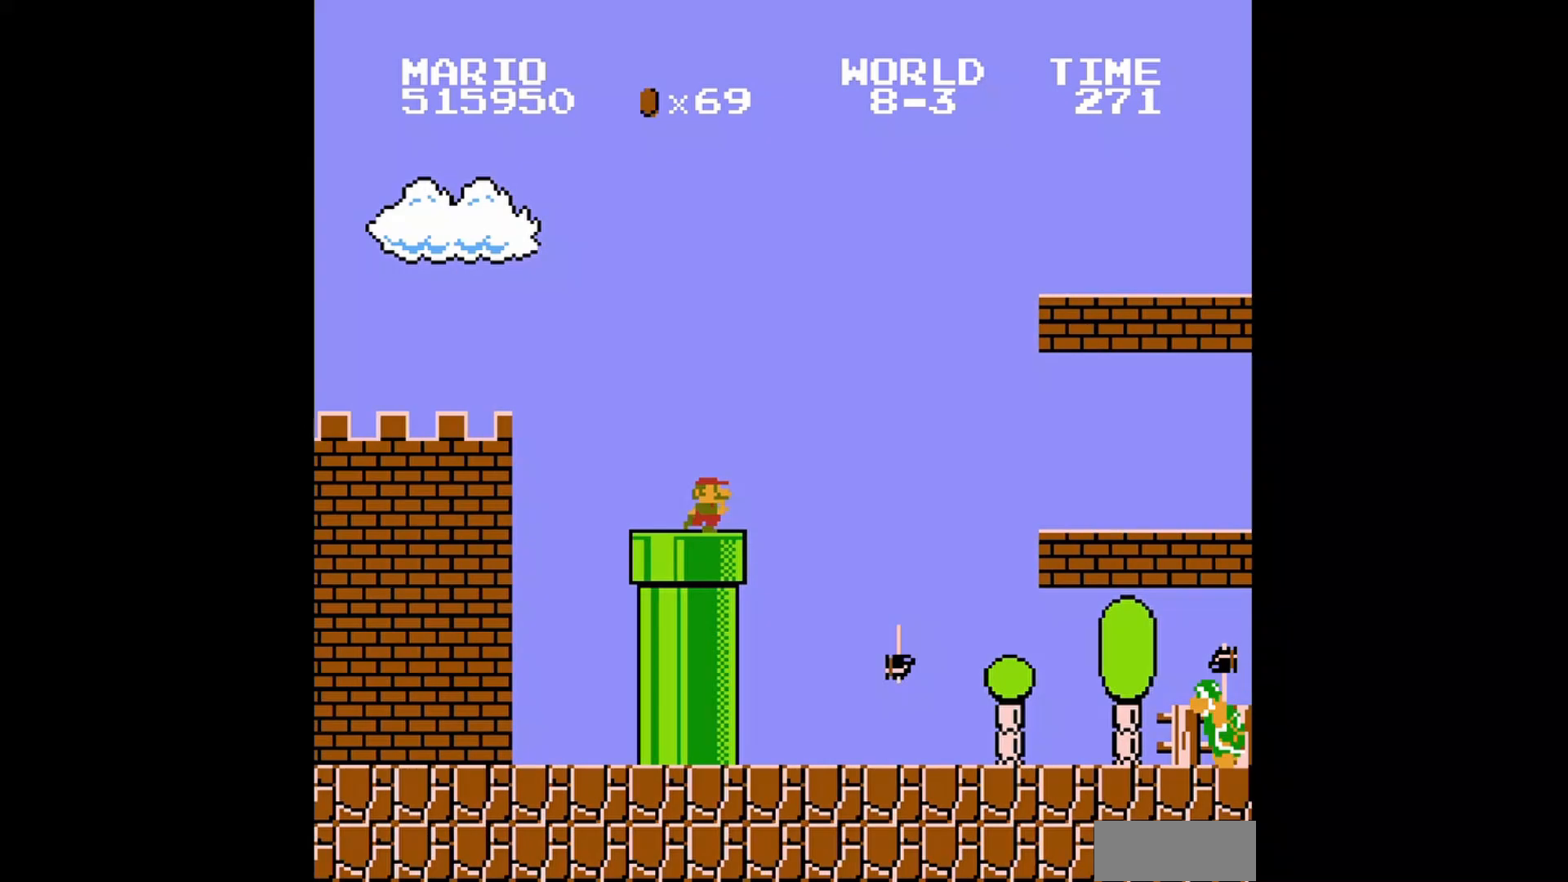
{"buttons": ["B"], "events": []}
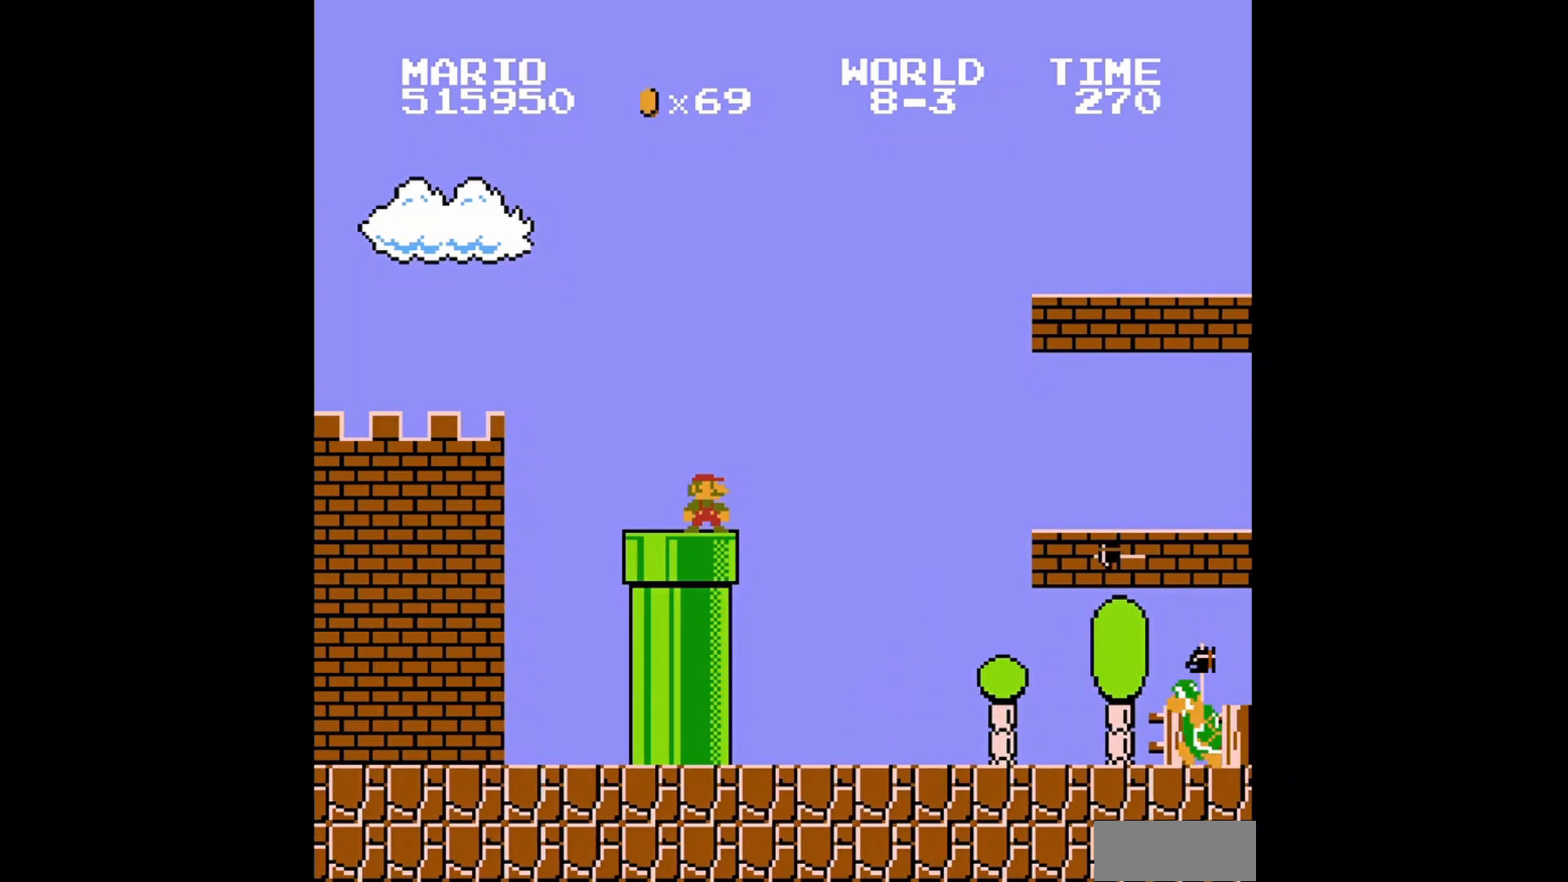
{"buttons": ["B", "DPAD_RIGHT"], "events": [[40, "DPAD_RIGHT", "down"], [120, "DPAD_RIGHT", "up"], [440, "DPAD_RIGHT", "down"]]}
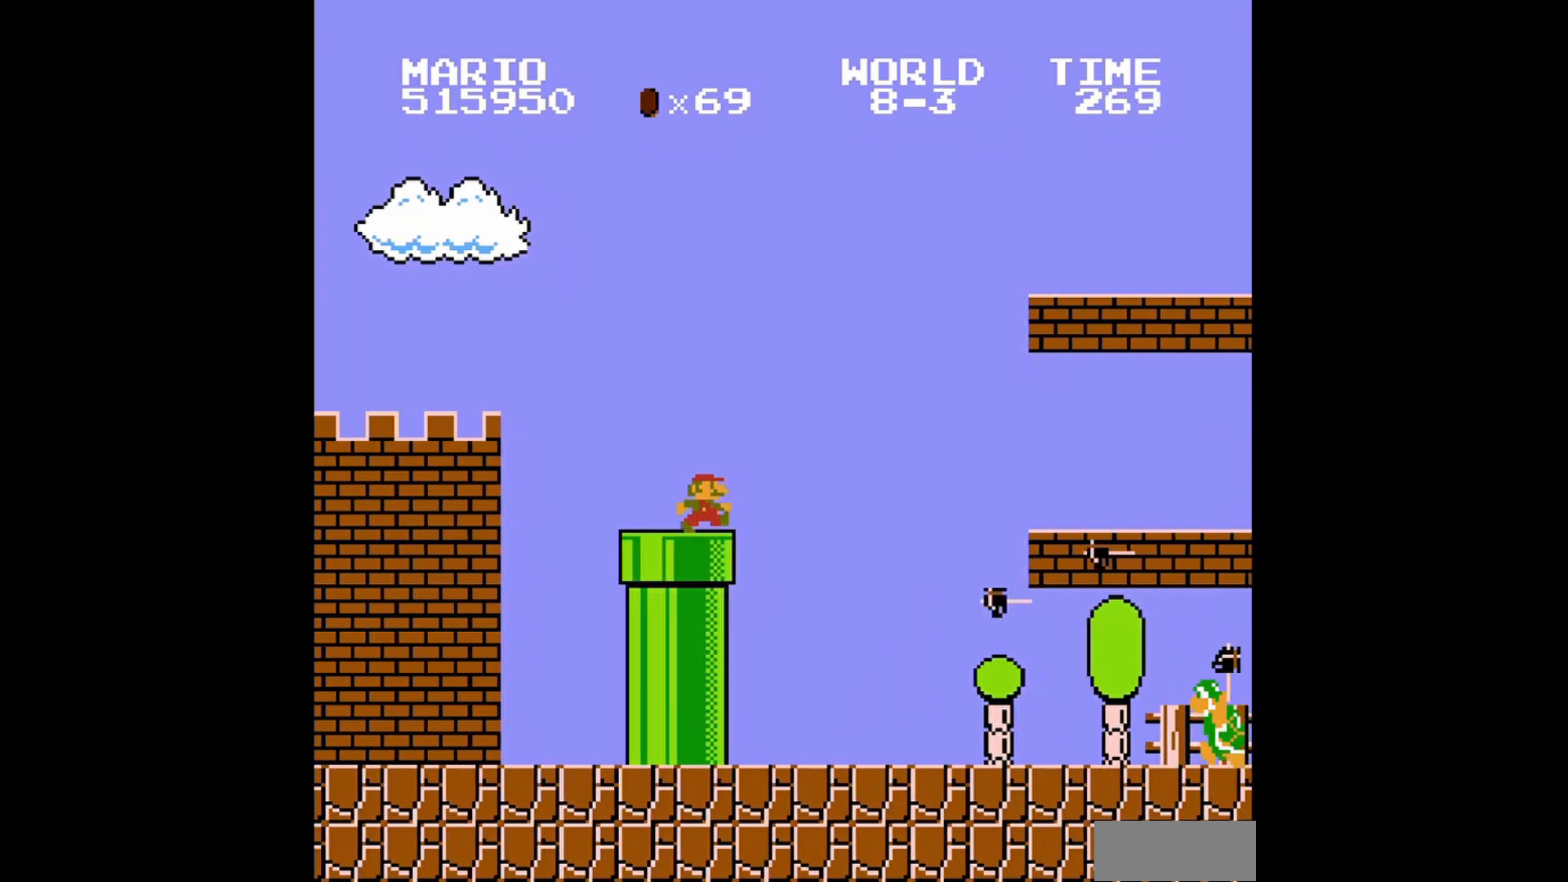
{"buttons": ["B"], "events": [[80, "DPAD_RIGHT", "up"], [400, "DPAD_RIGHT", "down"], [520, "DPAD_RIGHT", "up"]]}
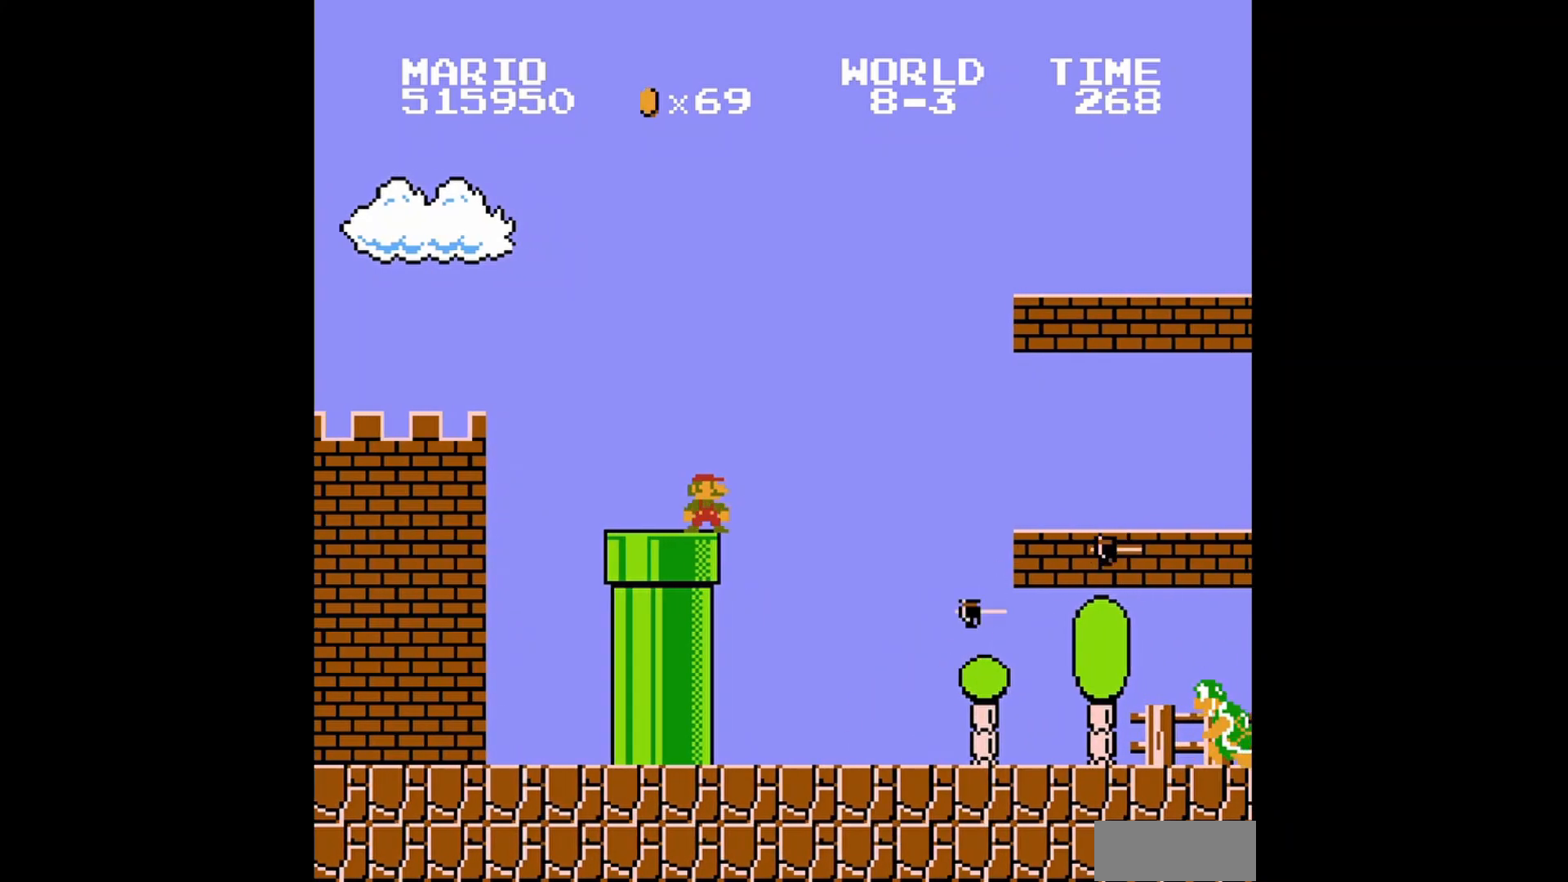
{"buttons": ["B", "DPAD_LEFT"], "events": [[360, "DPAD_LEFT", "down"]]}
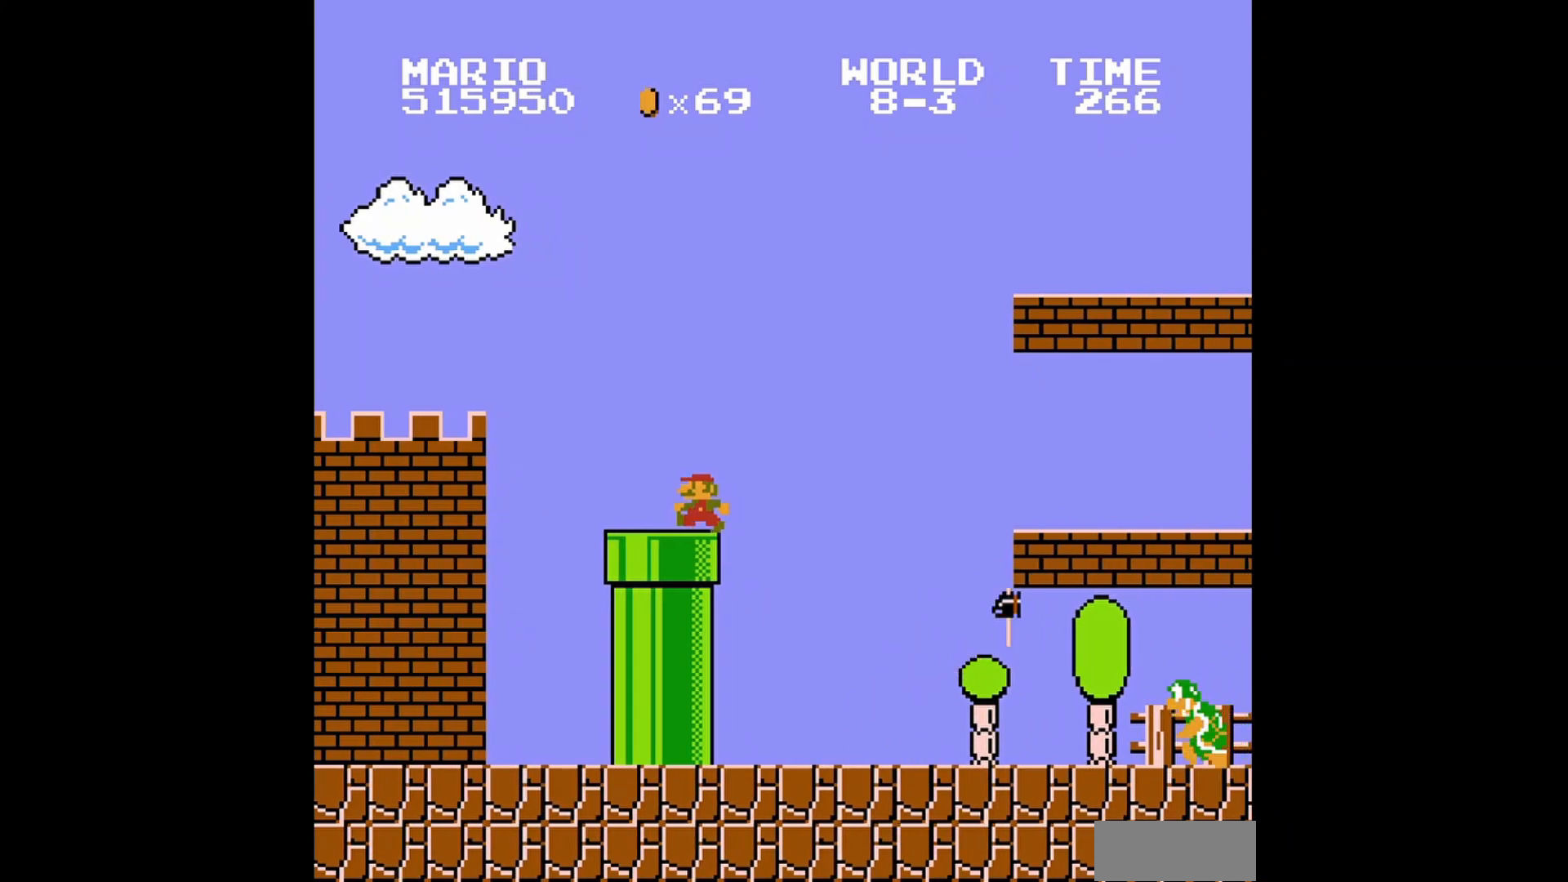
{"buttons": ["B"], "events": [[160, "DPAD_UP", "down"], [240, "DPAD_UP", "up"], [280, "DPAD_LEFT", "up"]]}
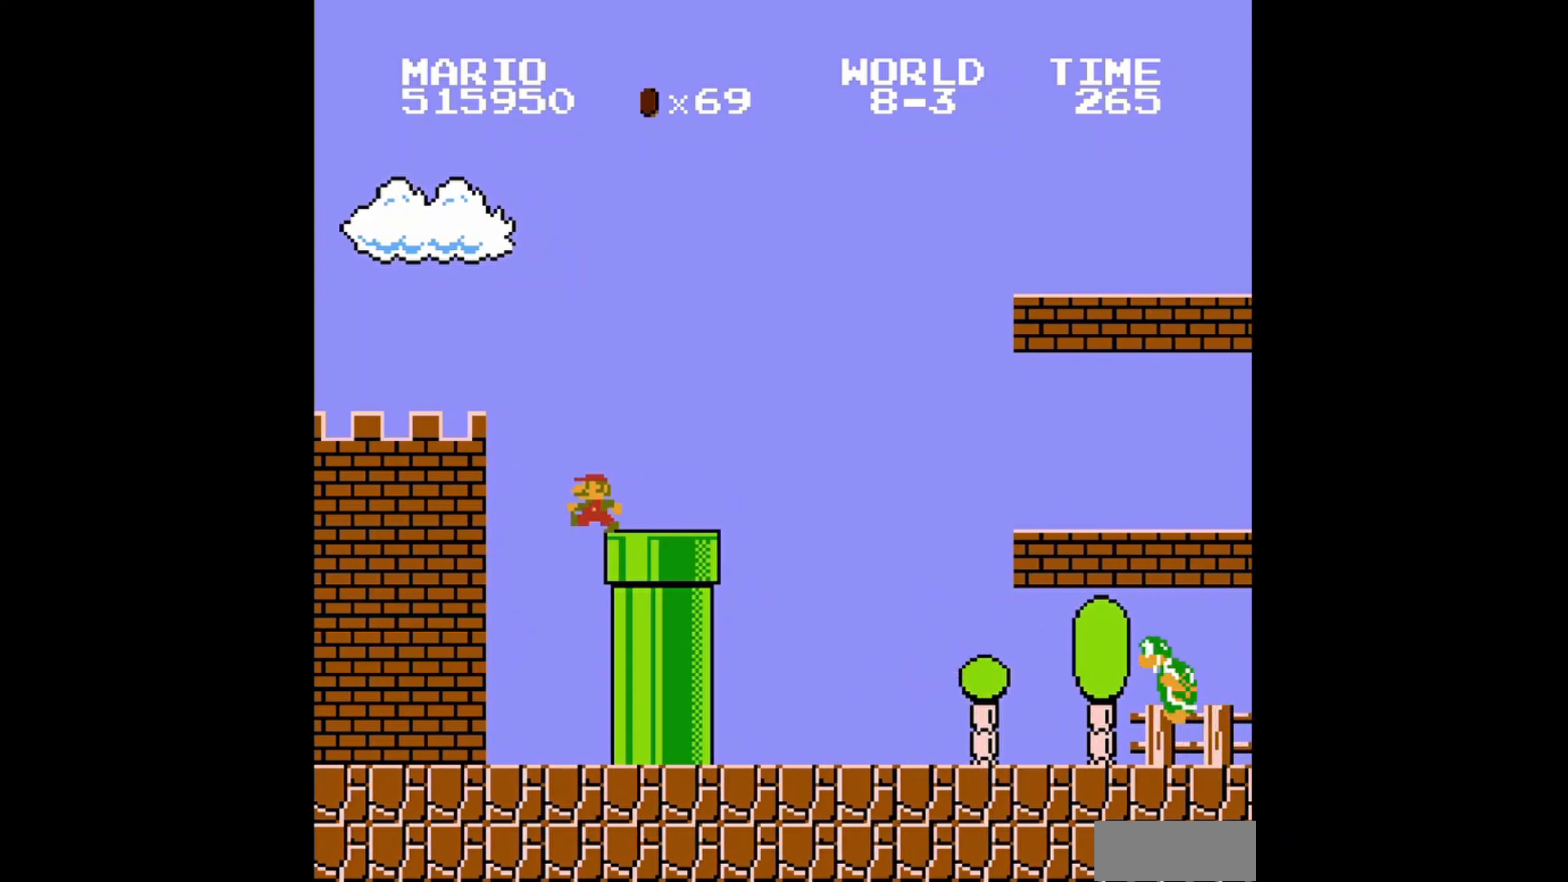
{"buttons": ["B"], "events": [[40, "DPAD_RIGHT", "down"], [360, "DPAD_RIGHT", "up"]]}
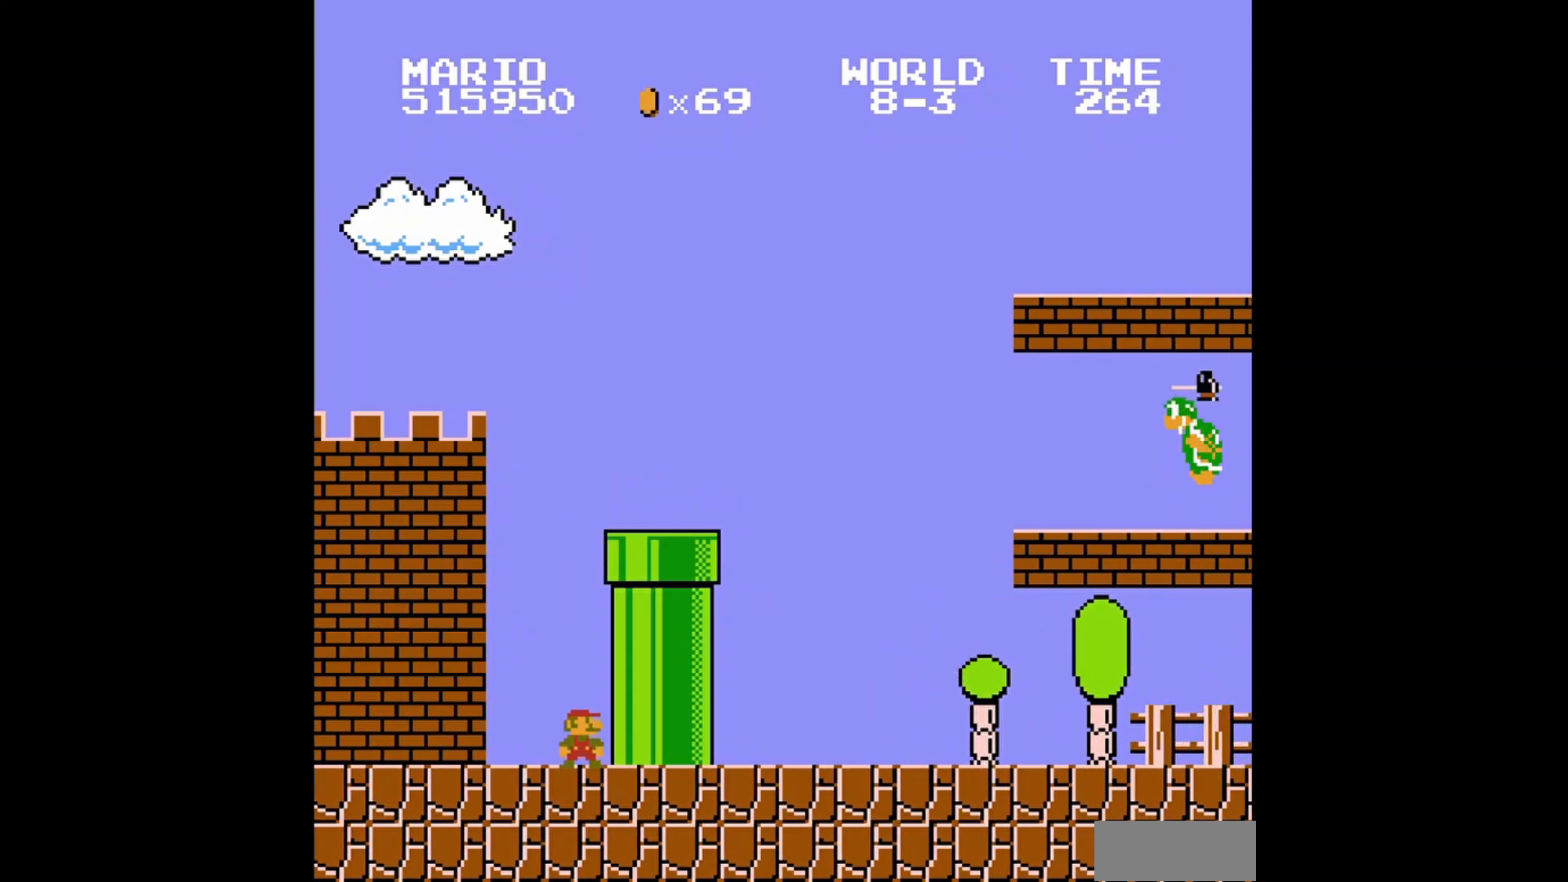
{"buttons": ["A", "B", "DPAD_RIGHT"], "events": [[120, "DPAD_RIGHT", "down"], [160, "A", "down"]]}
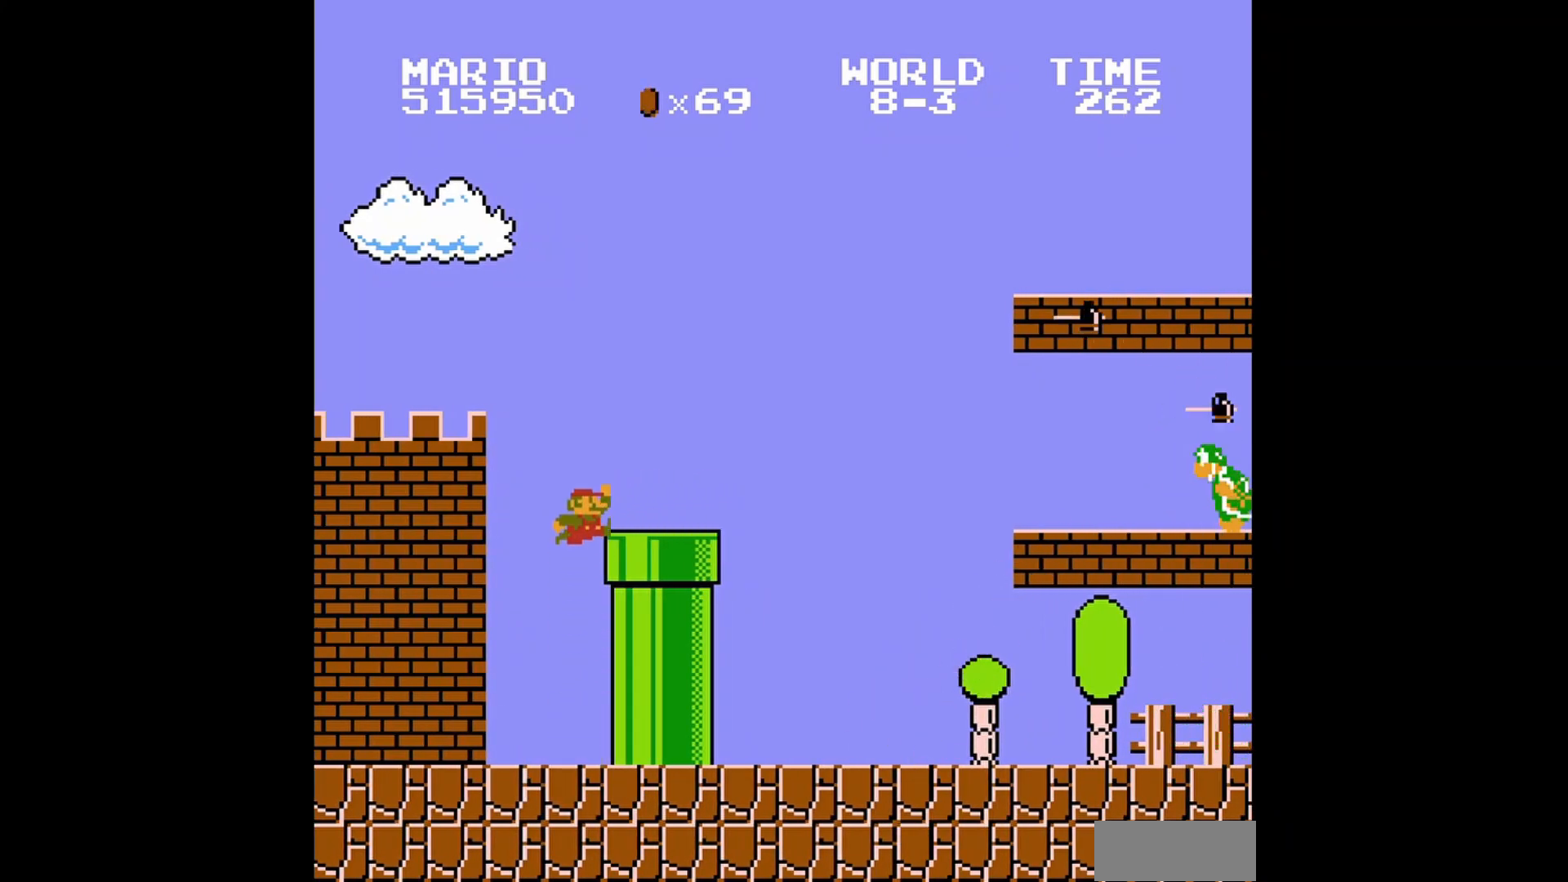
{"buttons": ["B", "DPAD_RIGHT"], "events": [[40, "A", "up"], [40, "DPAD_RIGHT", "up"], [480, "DPAD_RIGHT", "down"]]}